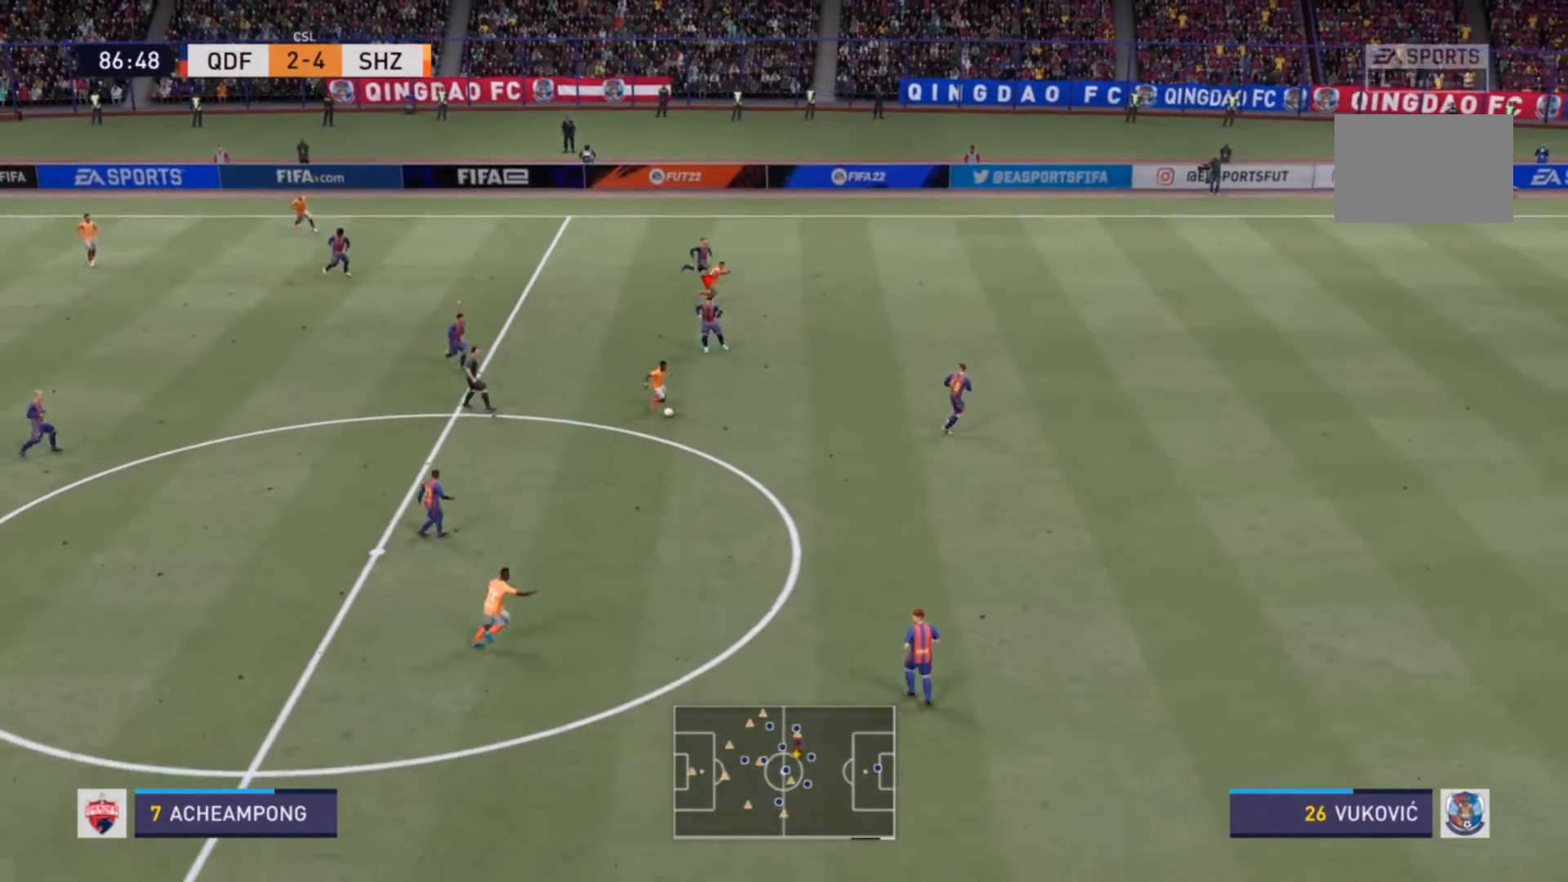
Gameplay with a controller (PlayStation layout); each line is a JSON object with the inputs held at the frame after it. "events" lists button and stick changes between this image and that frame as [ms after this image, input, new state], when the widget could be followed in between. Not read: L3 R3.
{"buttons": ["L1", "R2"], "left_stick": "down", "right_stick": "center", "events": [[33, "L1", "down"], [133, "L1", "up"], [200, "left_stick", "down"], [300, "R2", "up"], [433, "L1", "down"], [433, "L2", "down"], [467, "R2", "down"], [500, "L2", "up"]]}
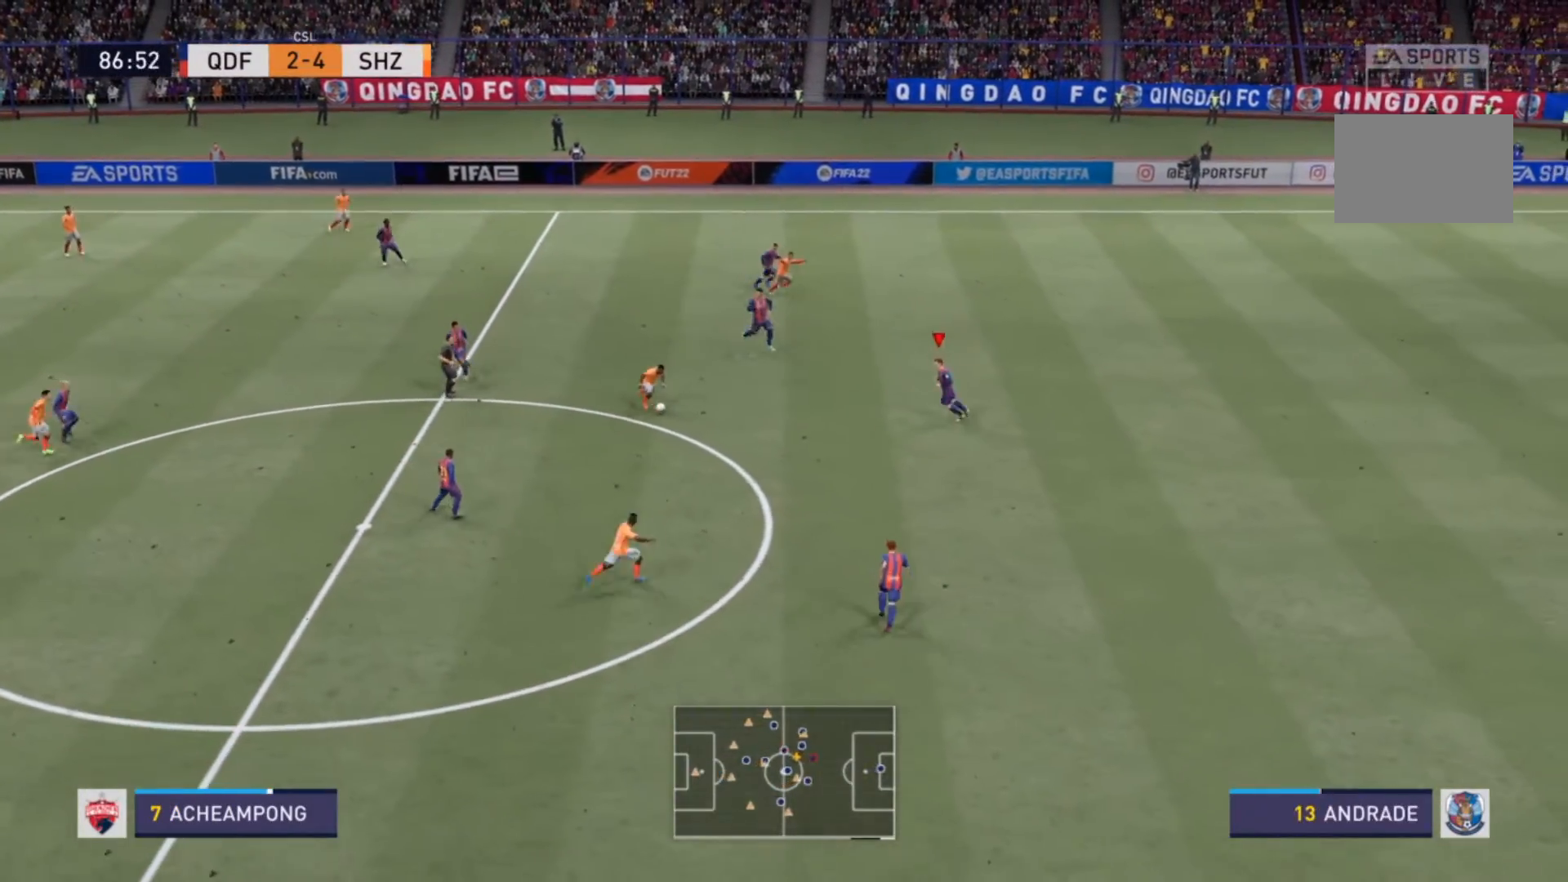
{"buttons": ["R2"], "left_stick": "down", "right_stick": "center", "events": [[67, "L1", "up"]]}
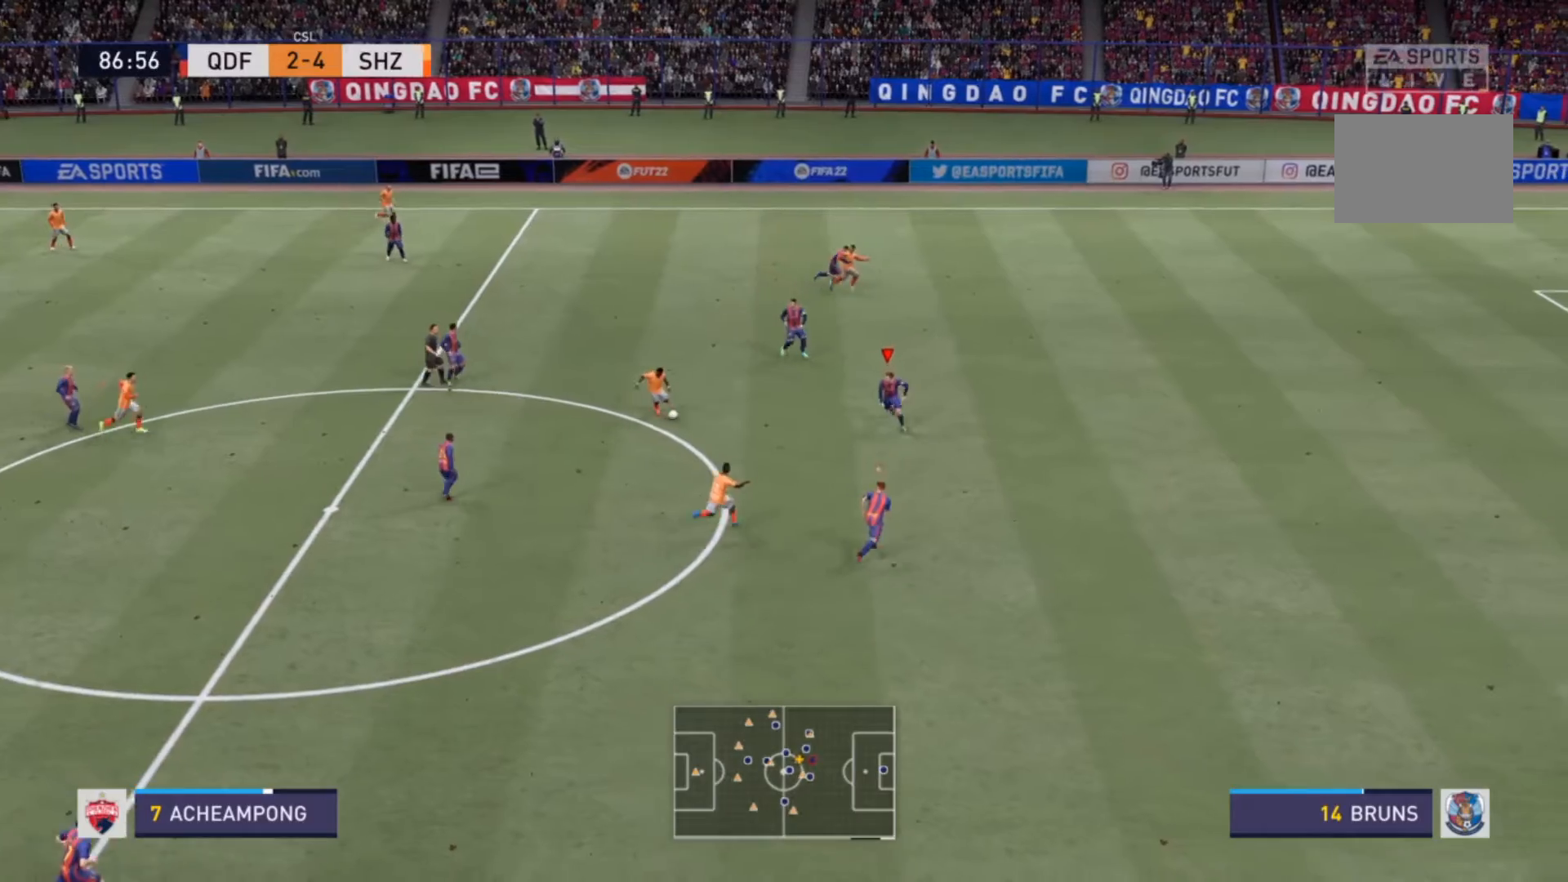
{"buttons": ["R2"], "left_stick": "down", "right_stick": "center", "events": []}
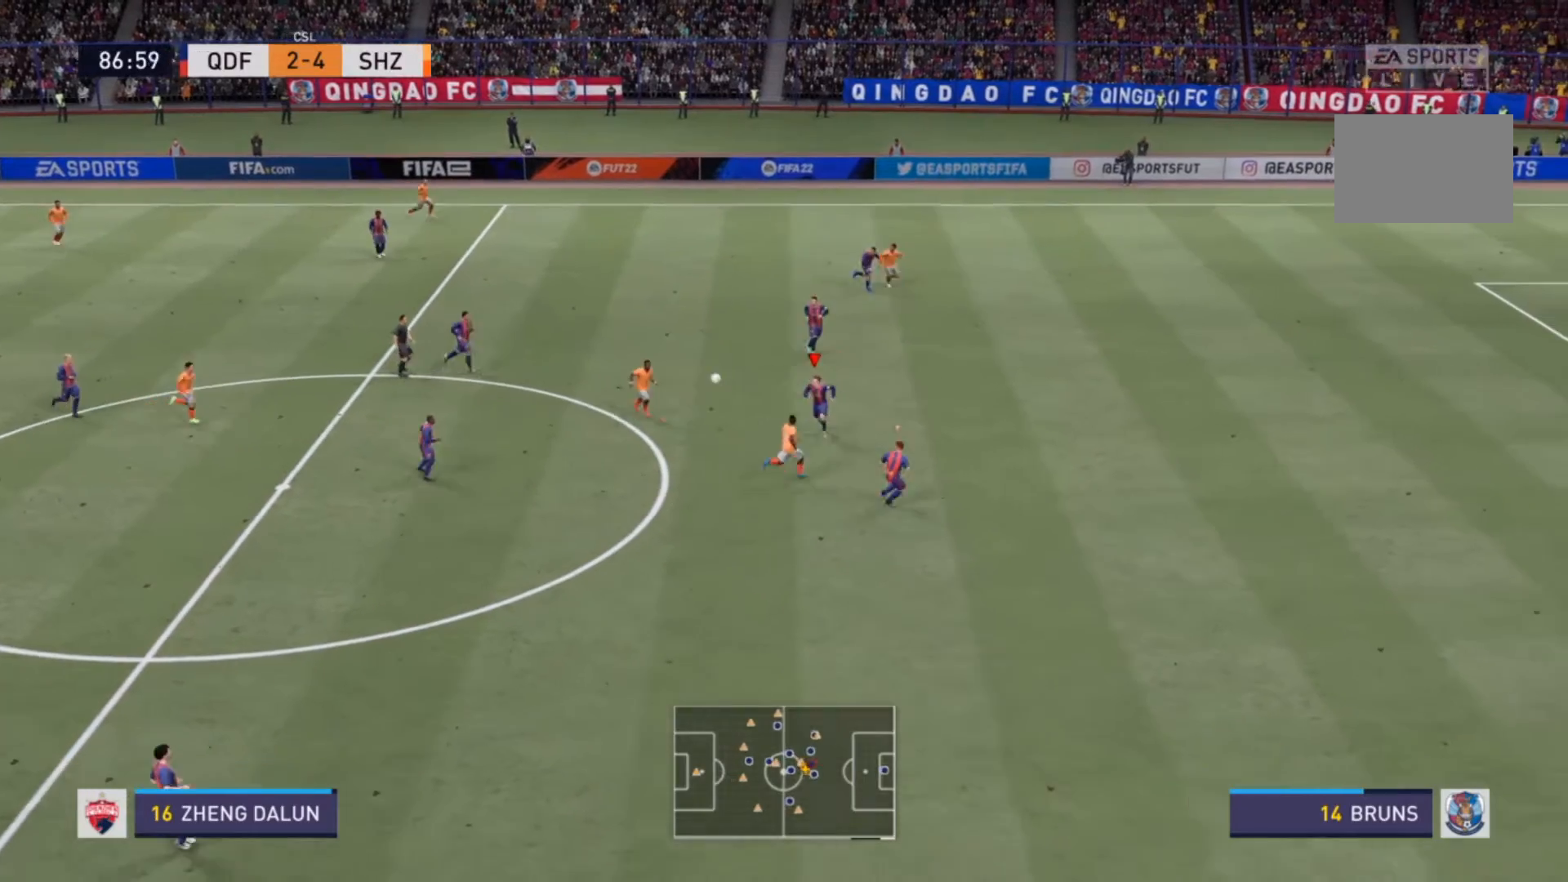
{"buttons": ["R2"], "left_stick": "down", "right_stick": "center", "events": [[167, "SQUARE", "down"], [300, "SQUARE", "up"]]}
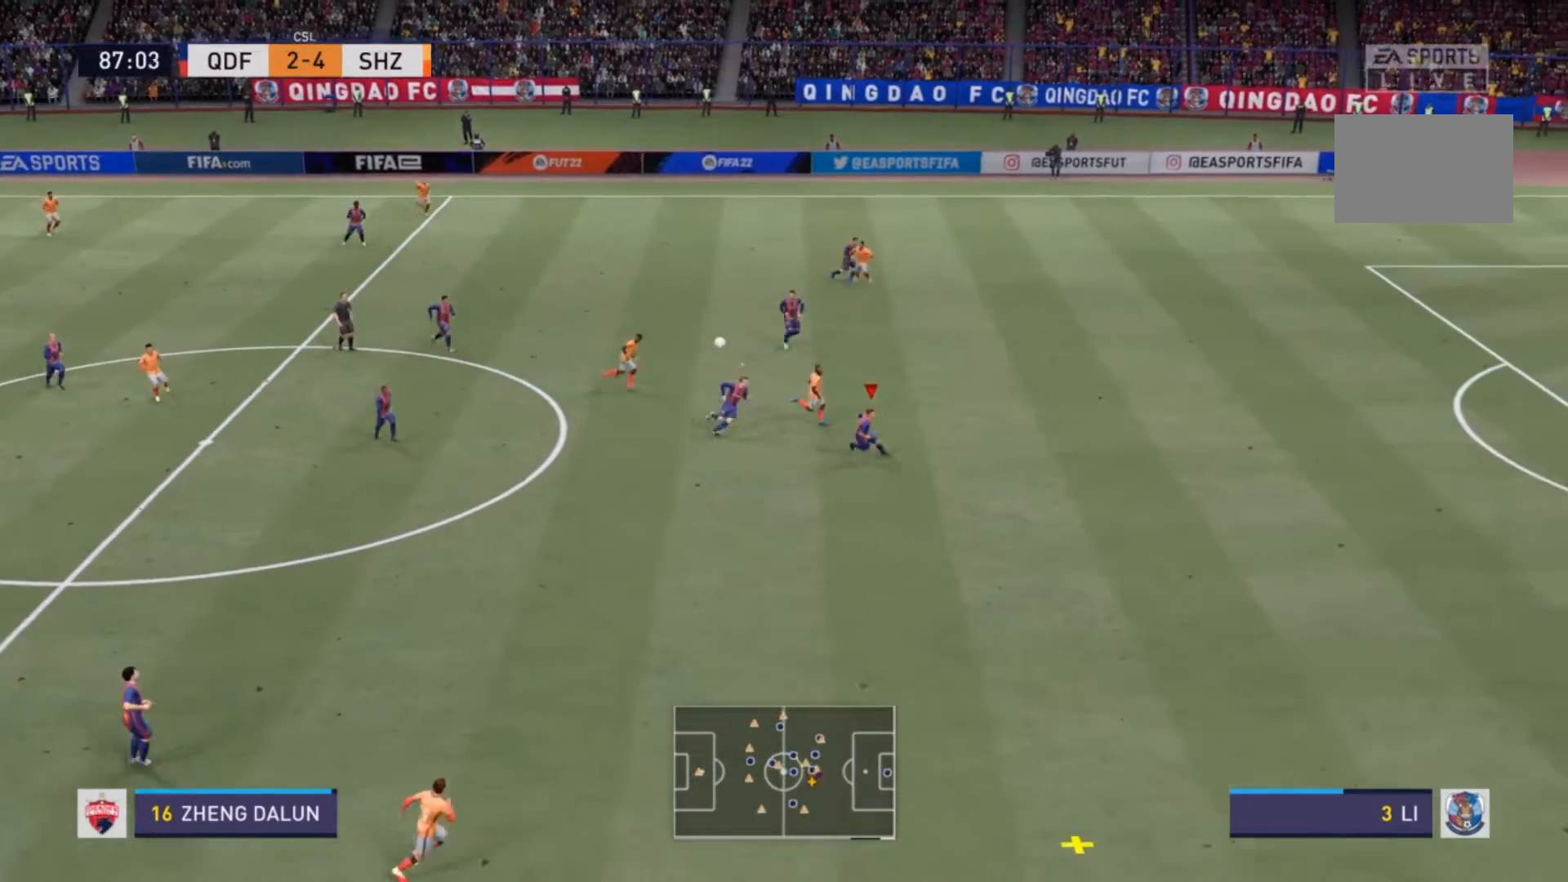
{"buttons": ["R2"], "left_stick": "down-right", "right_stick": "center", "events": [[500, "left_stick", "down-right"]]}
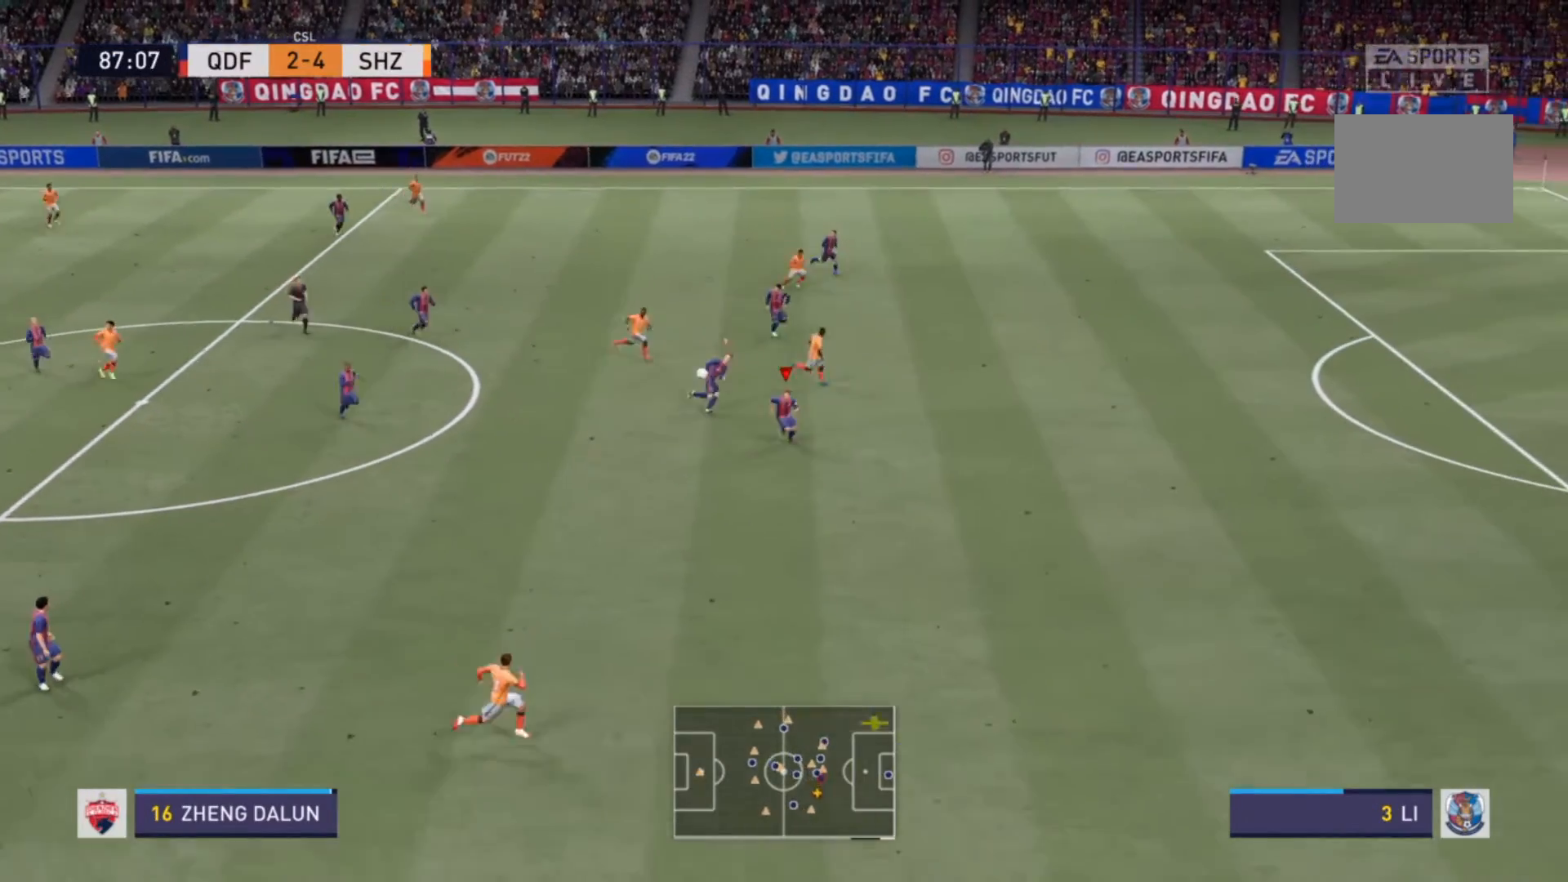
{"buttons": ["R2"], "left_stick": "down-right", "right_stick": "center", "events": []}
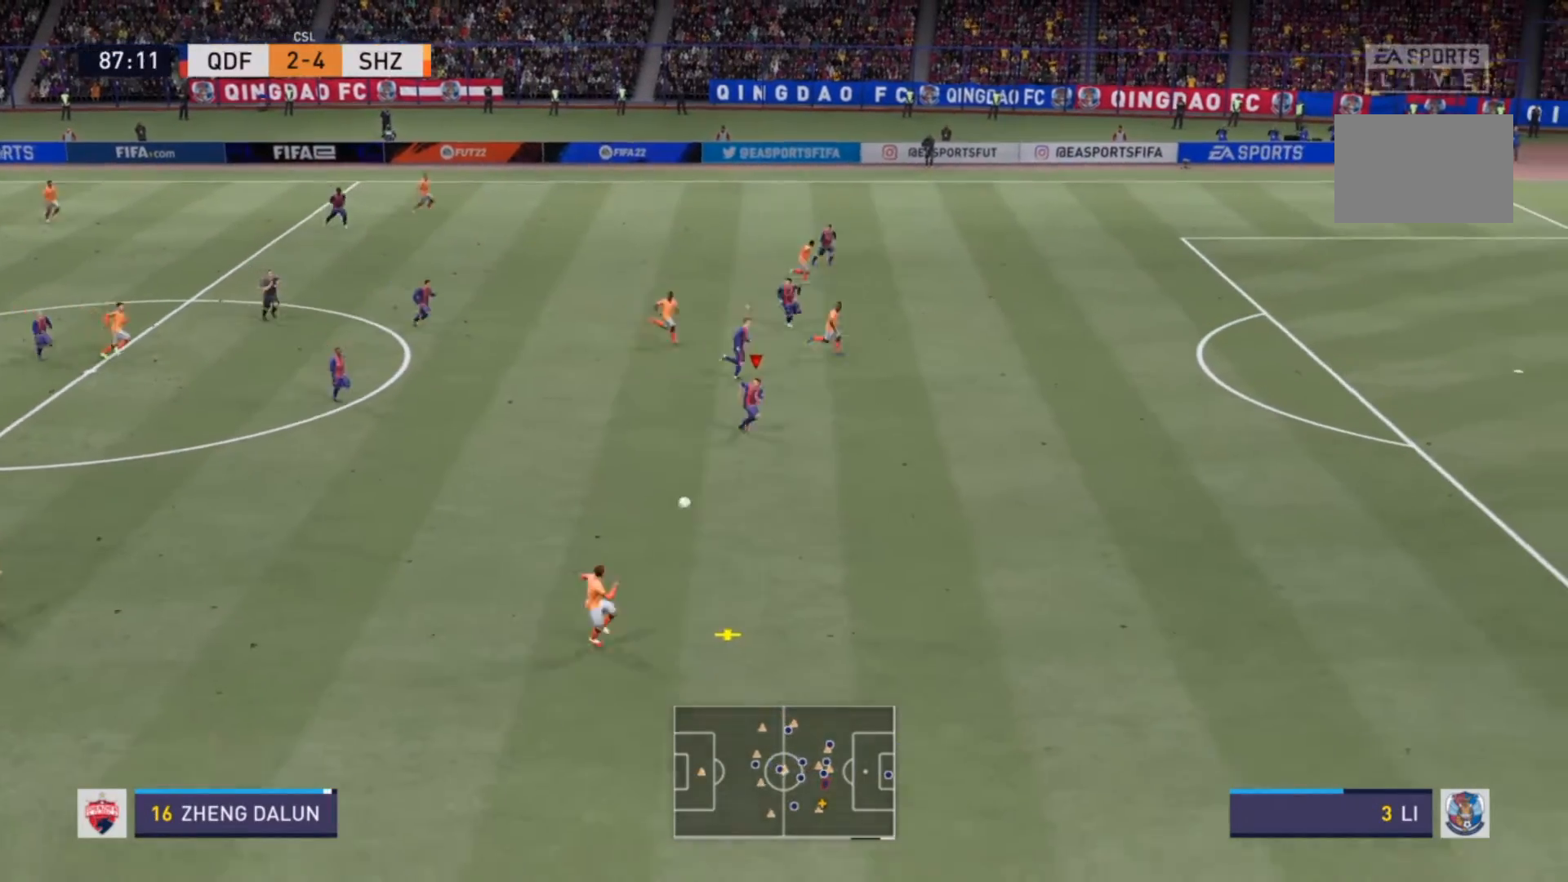
{"buttons": ["R2"], "left_stick": "down-right", "right_stick": "center", "events": []}
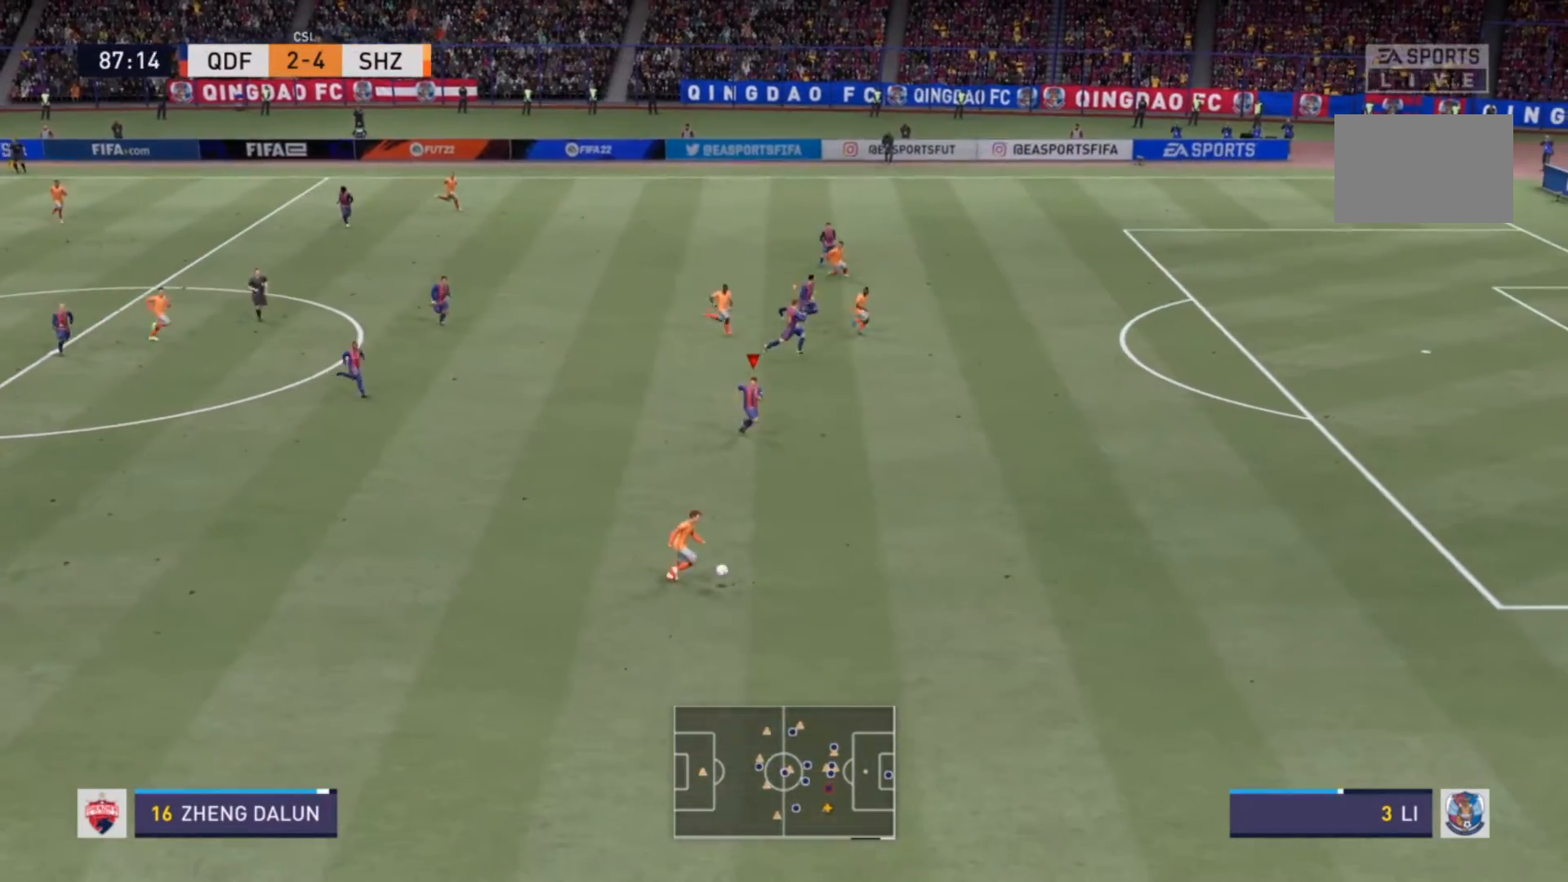
{"buttons": ["R2"], "left_stick": "down-right", "right_stick": "center", "events": []}
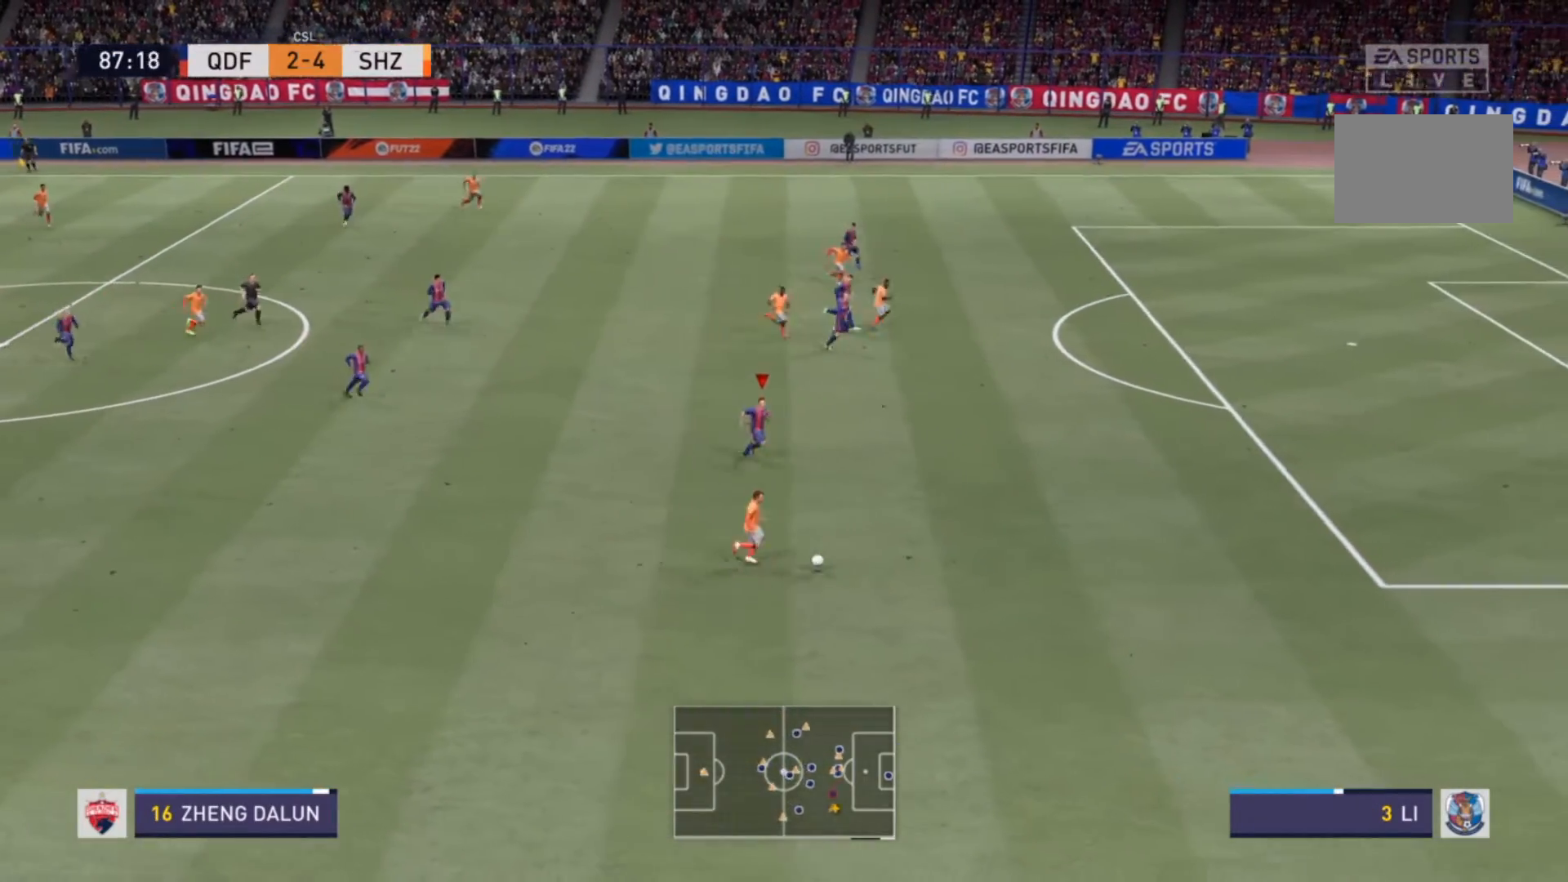
{"buttons": ["R2"], "left_stick": "down-right", "right_stick": "center", "events": []}
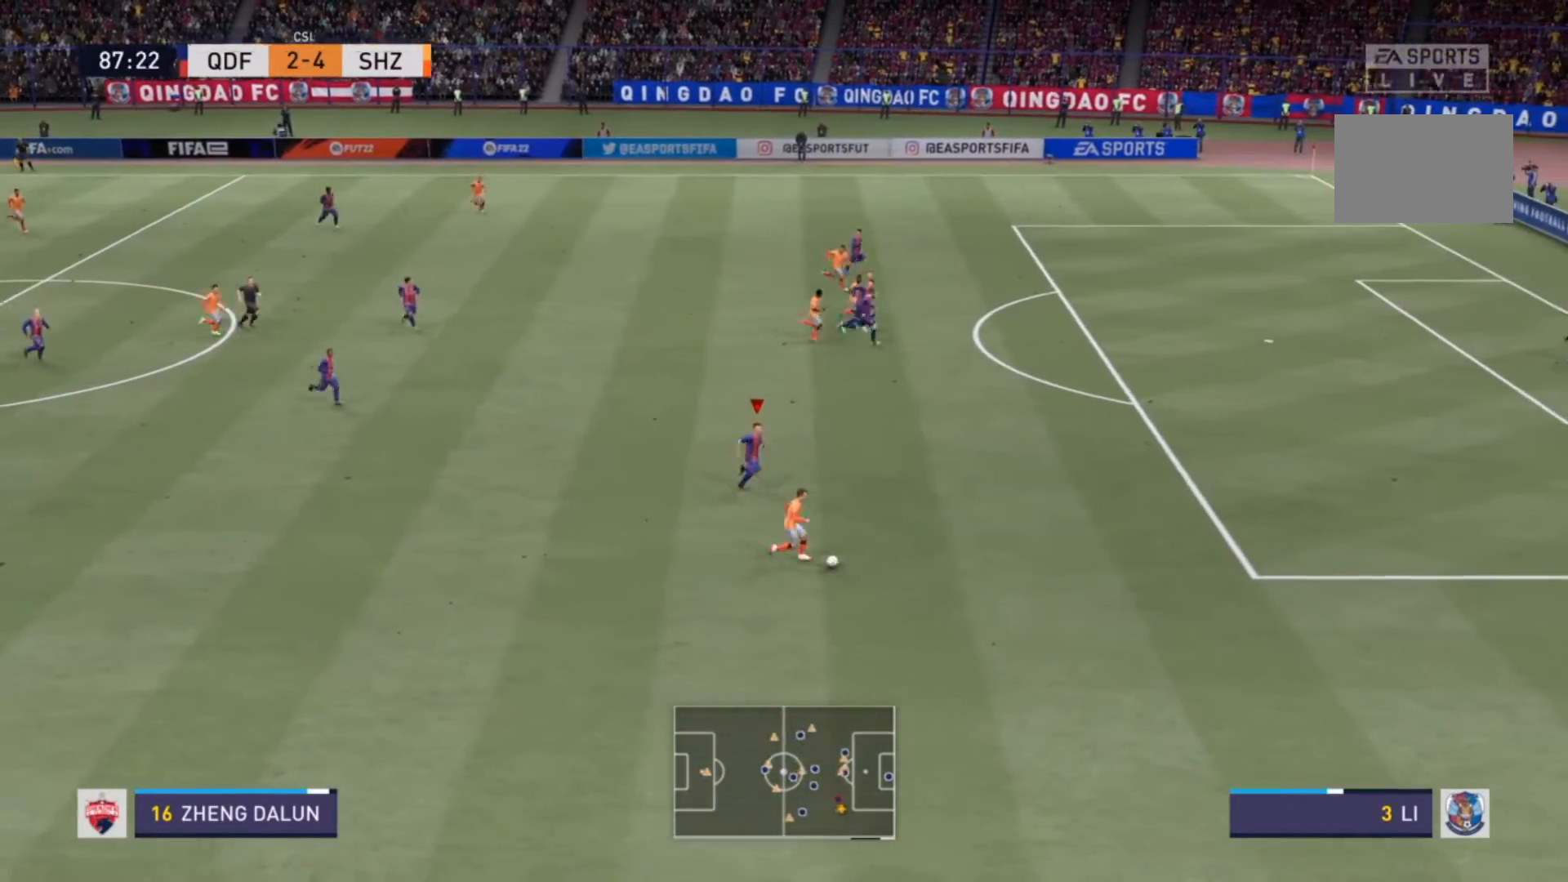
{"buttons": ["R2"], "left_stick": "down-right", "right_stick": "center", "events": []}
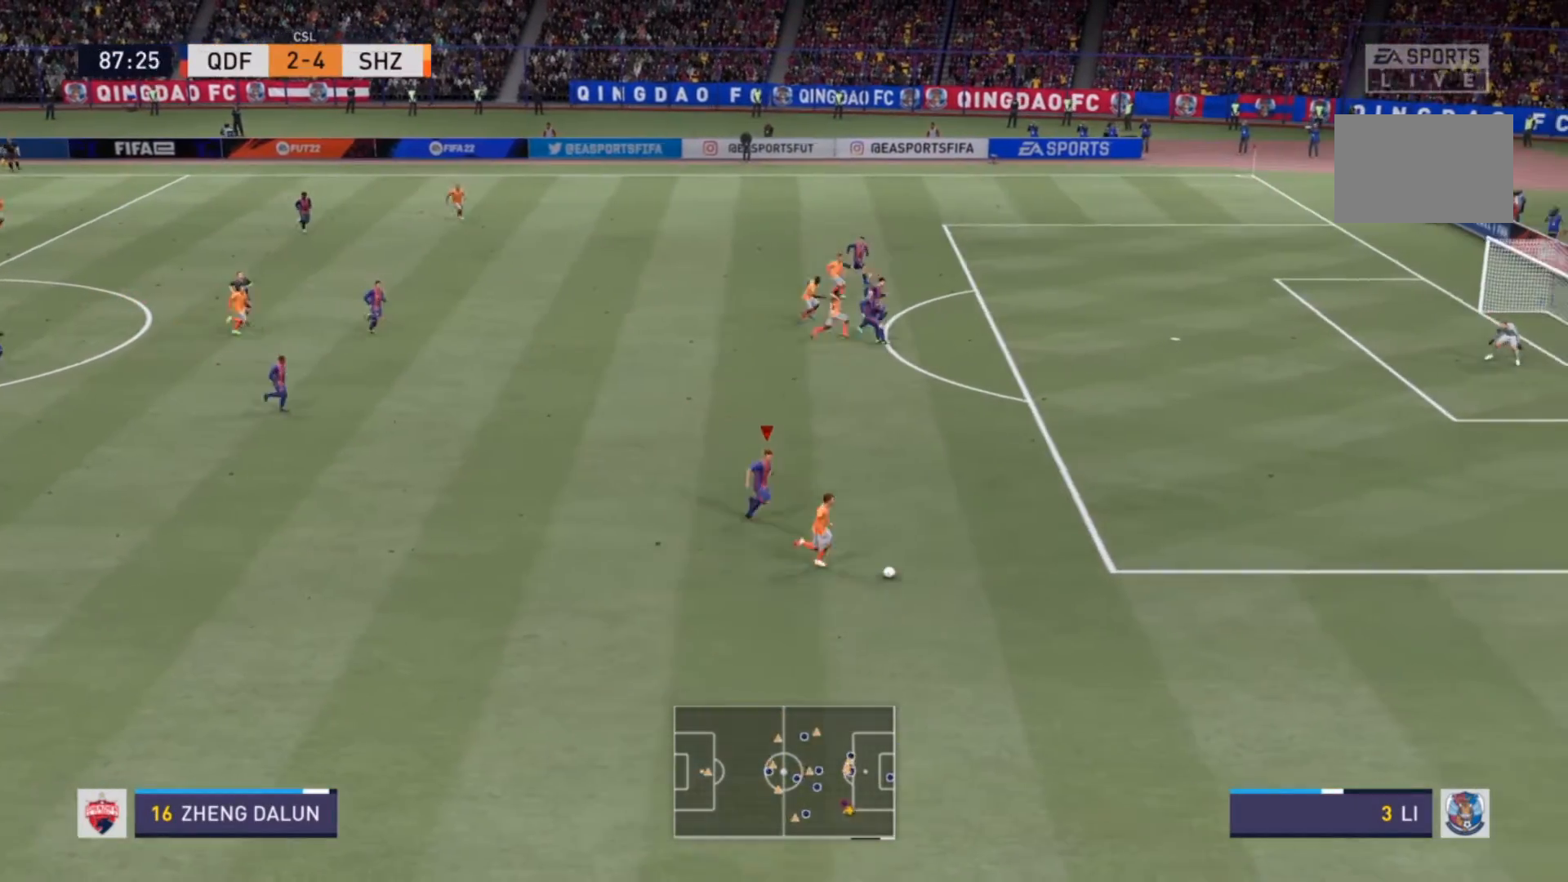
{"buttons": ["R2"], "left_stick": "down-right", "right_stick": "center", "events": [[167, "right_stick", "down-right"], [233, "right_stick", "center"]]}
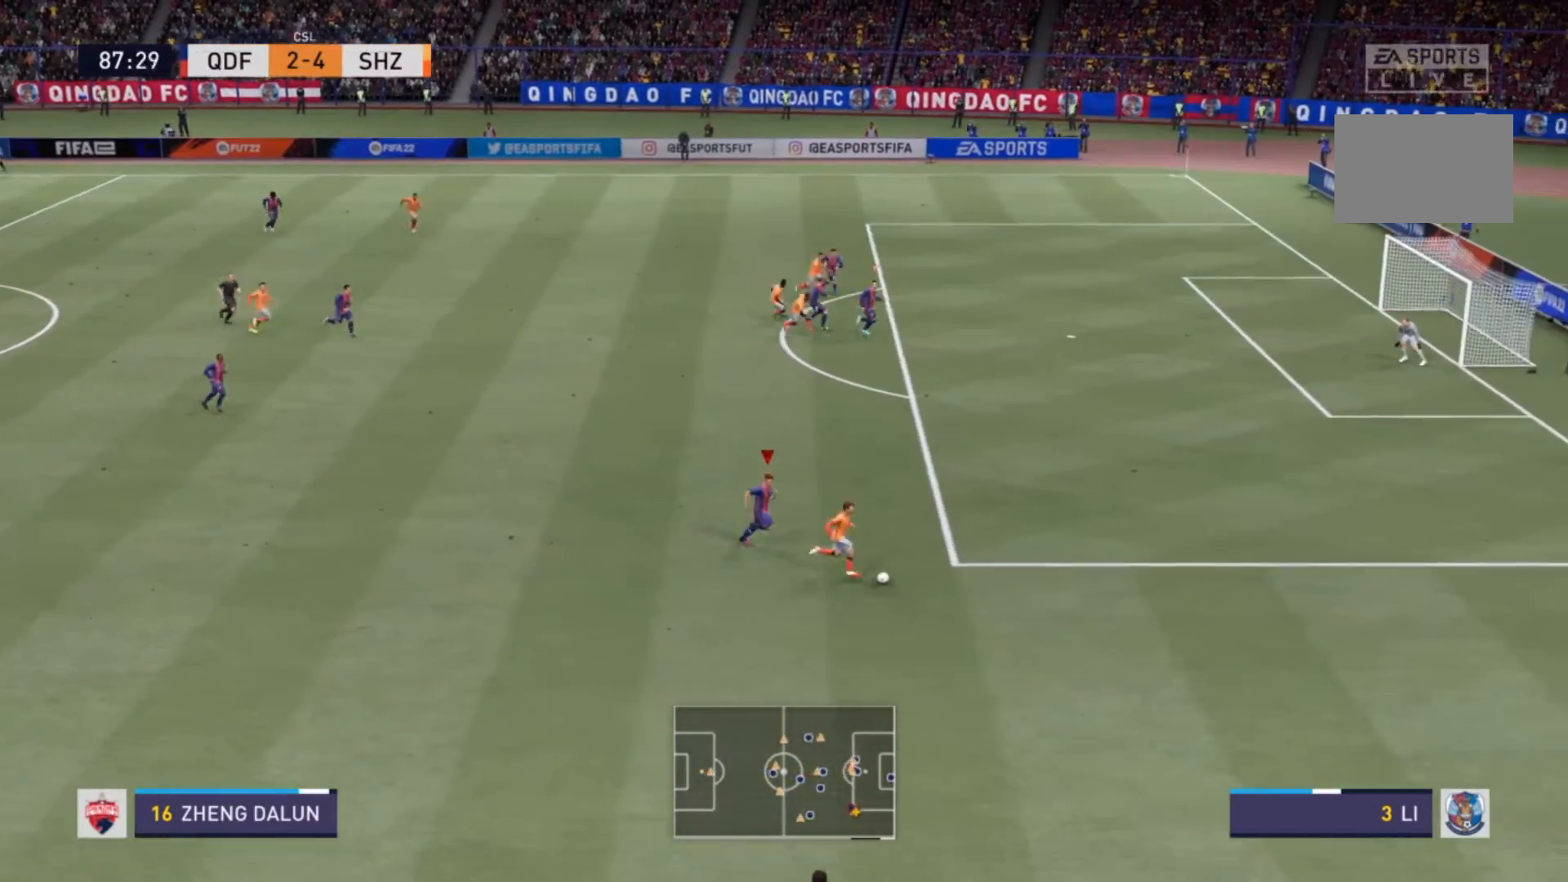
{"buttons": ["R2"], "left_stick": "down-right", "right_stick": "center", "events": []}
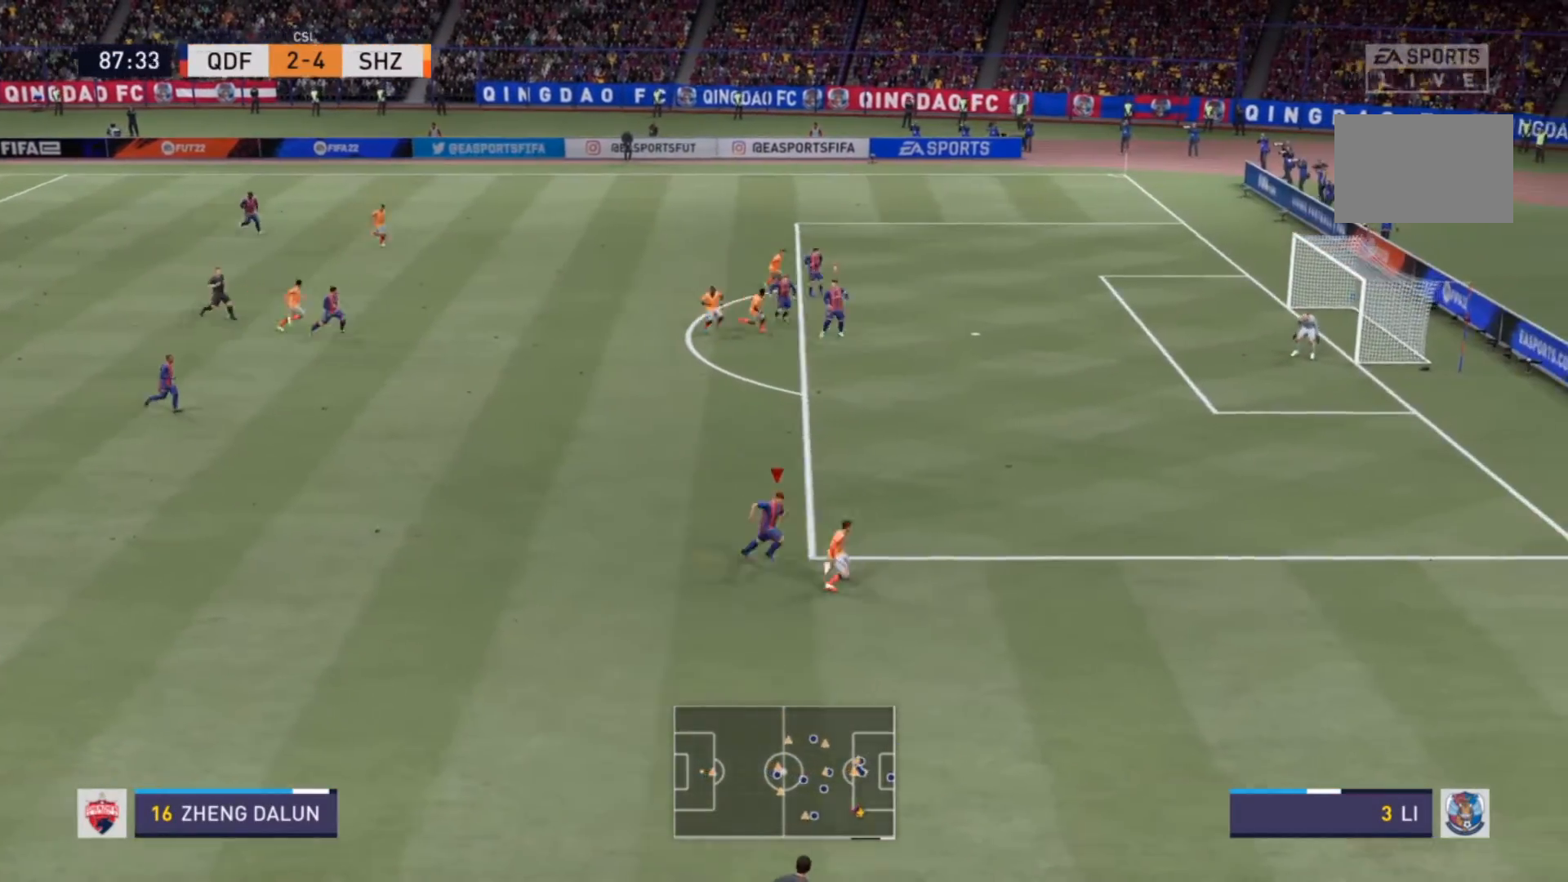
{"buttons": ["R2"], "left_stick": "up-right", "right_stick": "center", "events": [[300, "L2", "down"], [300, "R2", "up"], [300, "left_stick", "left"], [467, "L2", "up"], [467, "R2", "down"], [467, "left_stick", "up-right"]]}
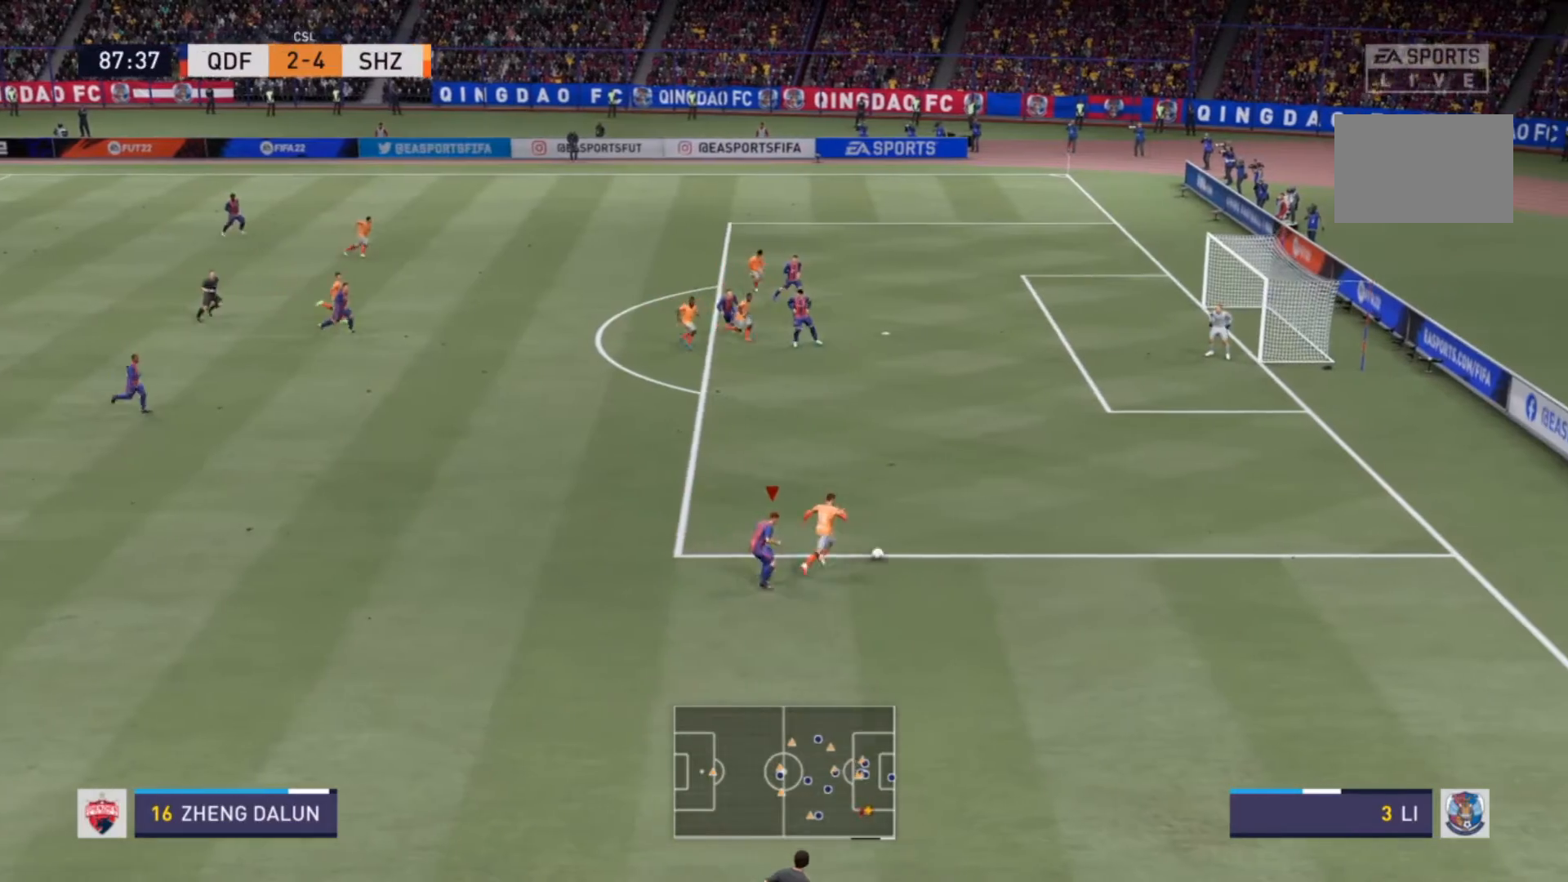
{"buttons": ["R2"], "left_stick": "up-right", "right_stick": "center"}
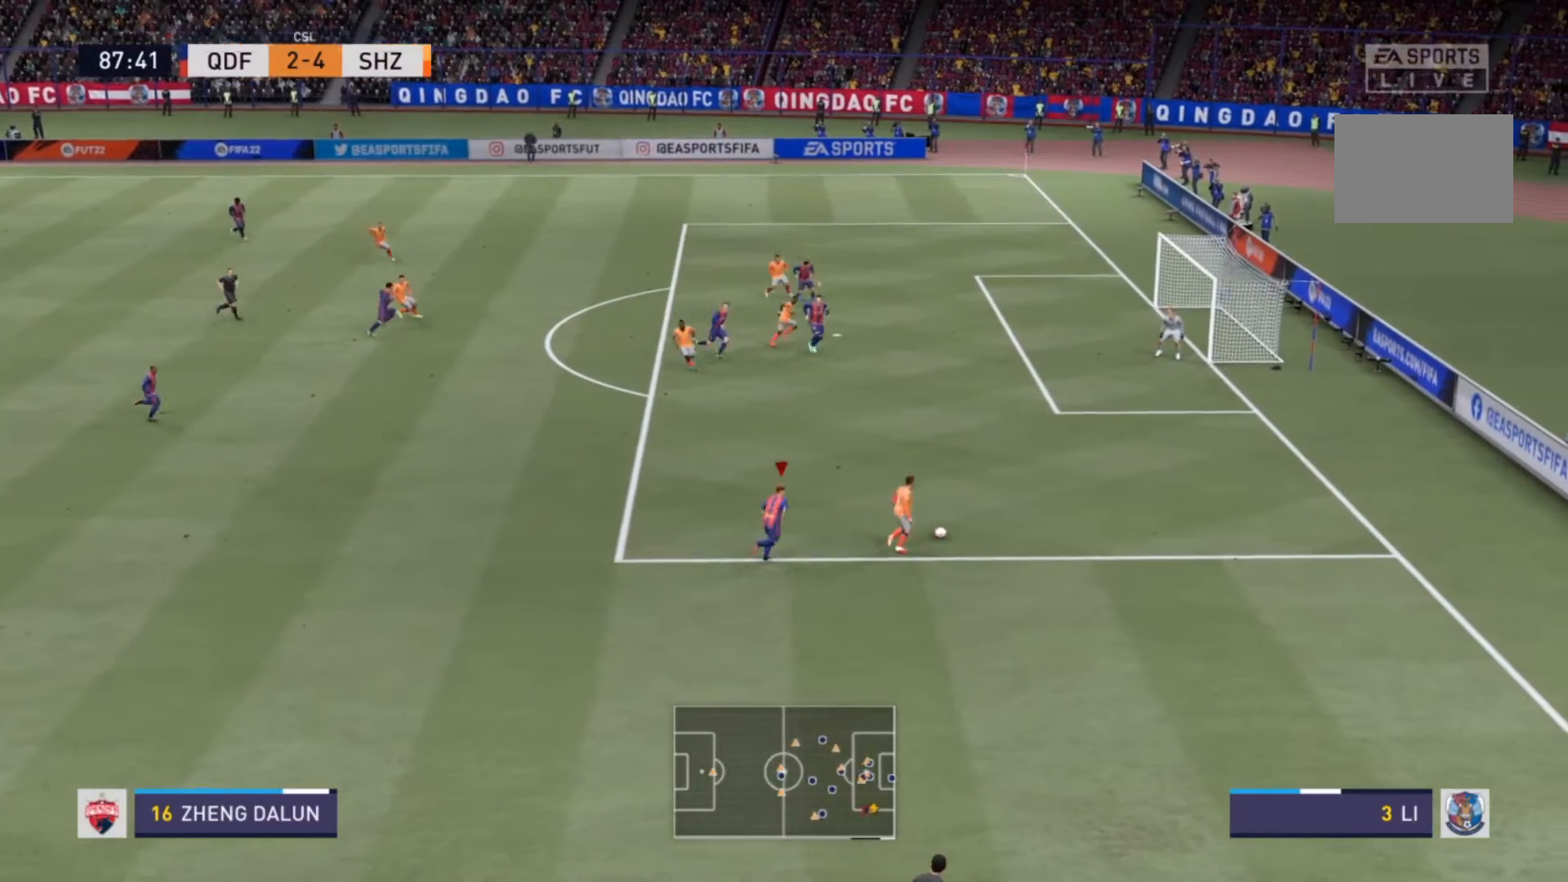
{"buttons": ["R2"], "left_stick": "up-right", "right_stick": "center", "events": []}
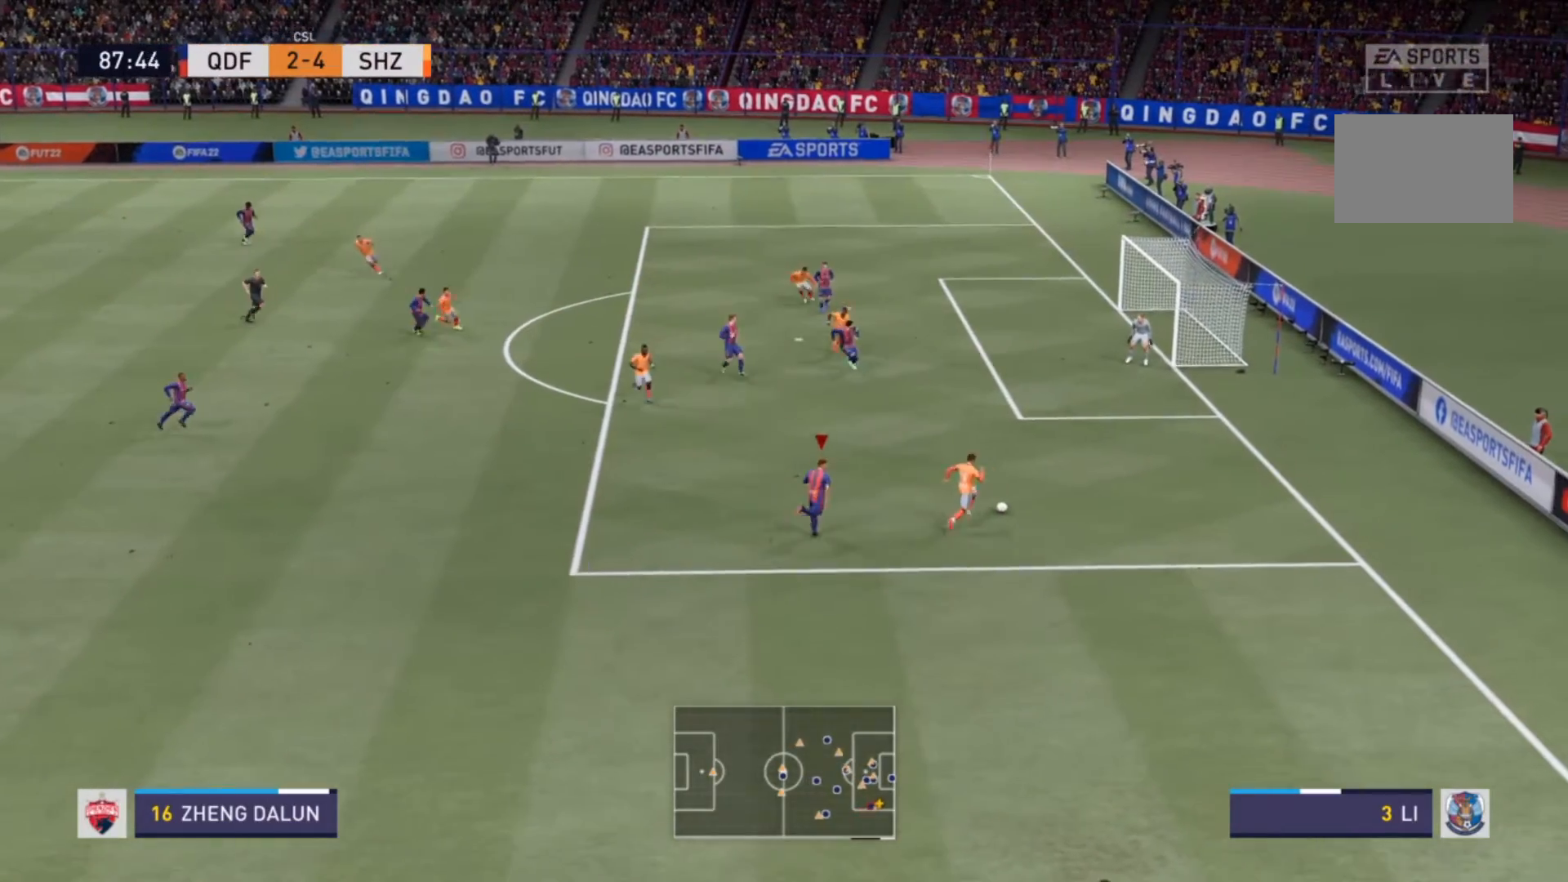
{"buttons": ["R2"], "left_stick": "up-right", "right_stick": "center", "events": []}
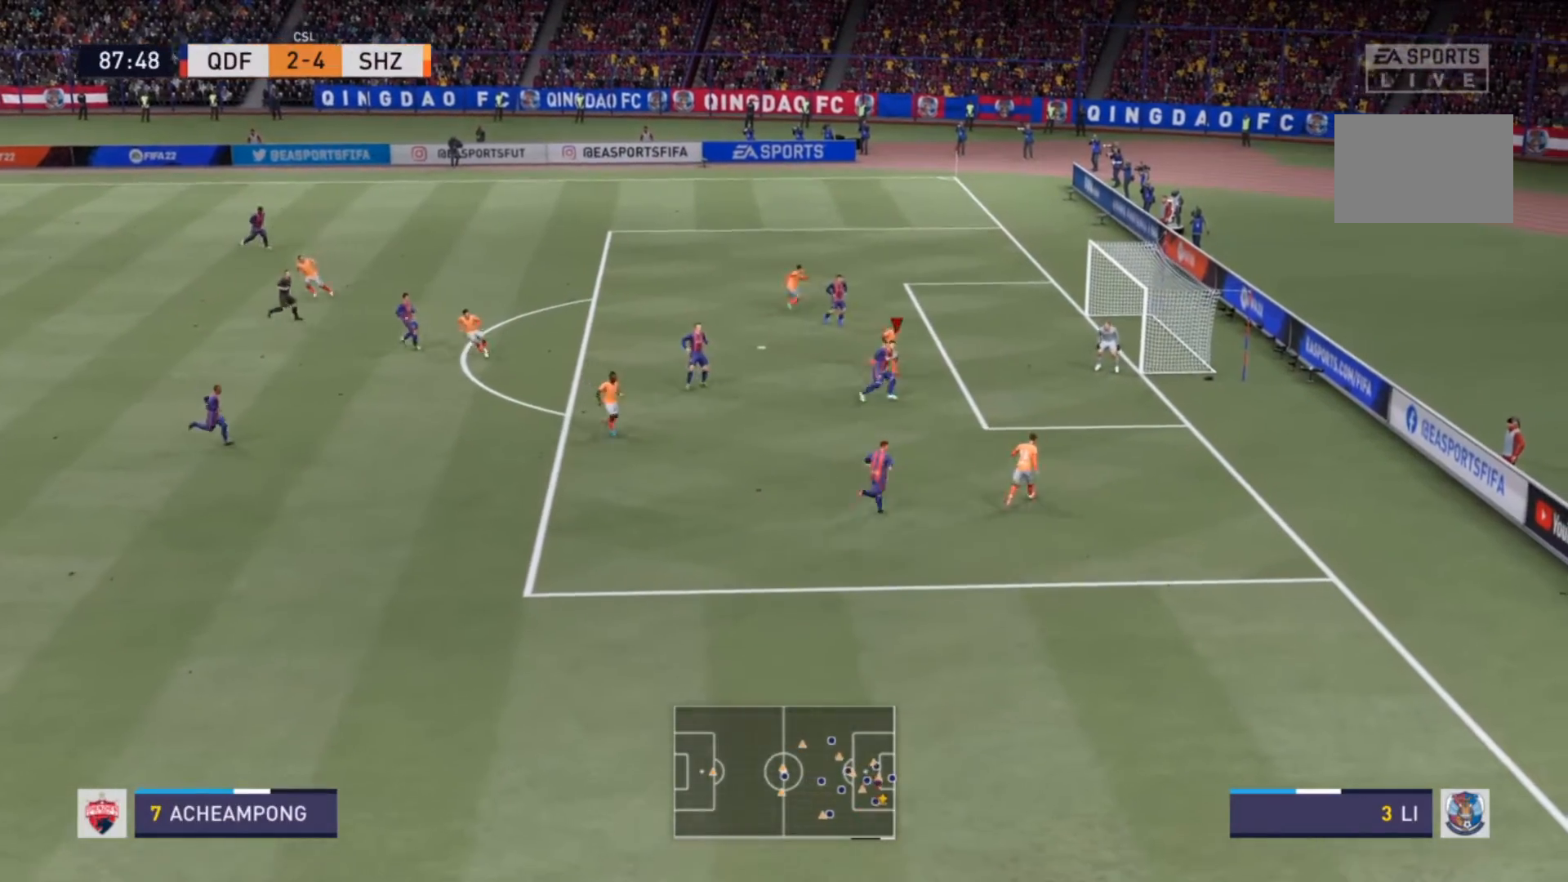
{"buttons": ["CIRCLE"], "left_stick": "down-left", "right_stick": "center", "events": [[333, "R2", "up"], [367, "CIRCLE", "down"], [367, "left_stick", "down-left"]]}
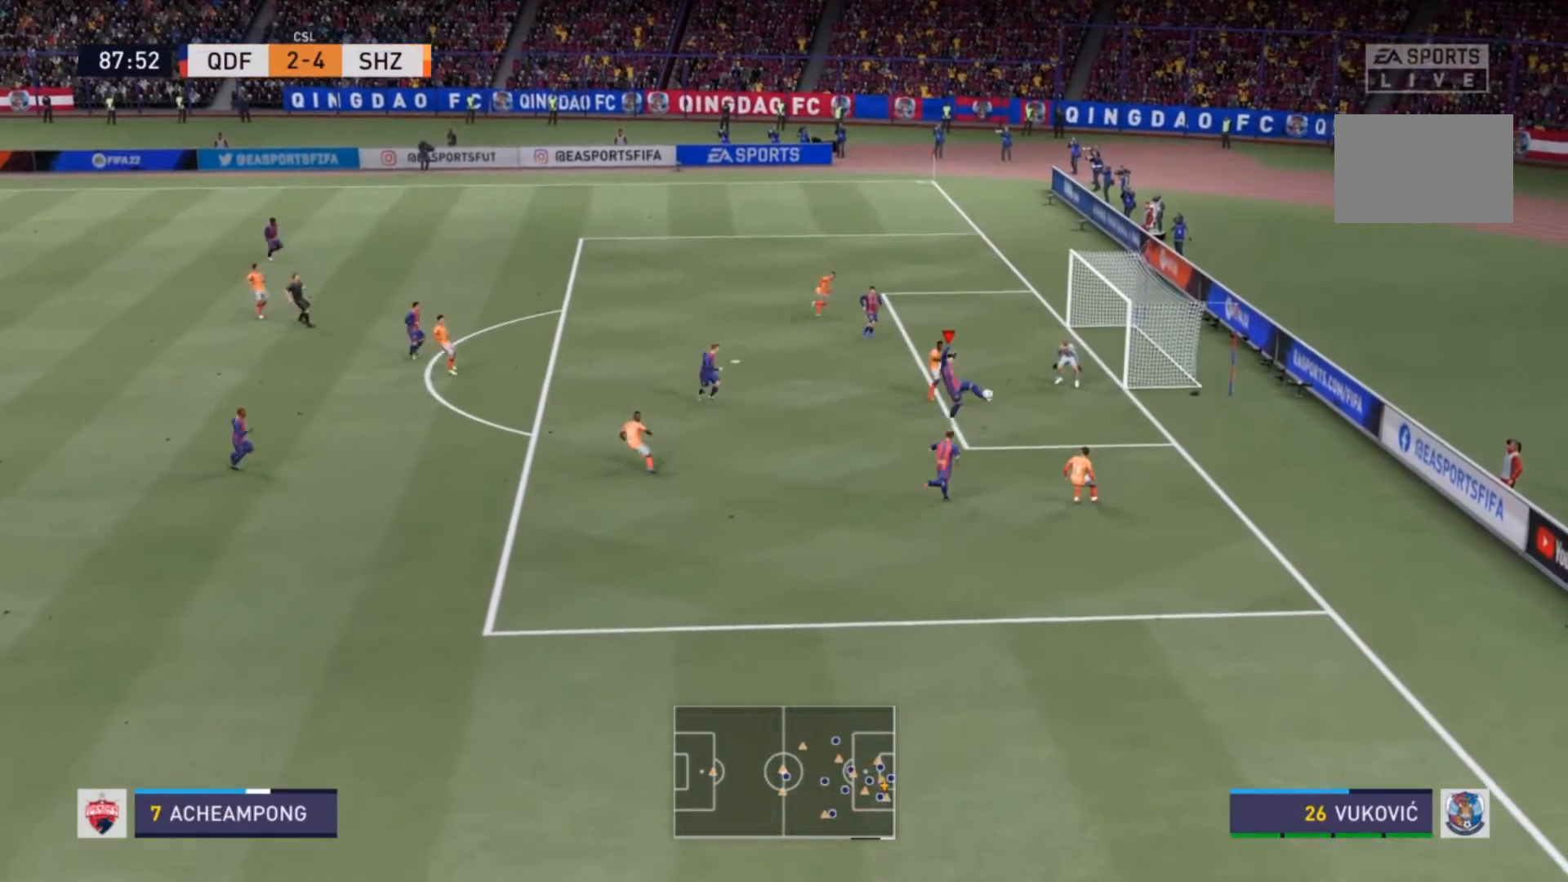
{"buttons": [], "left_stick": "down-left", "right_stick": "center", "events": [[67, "CIRCLE", "up"]]}
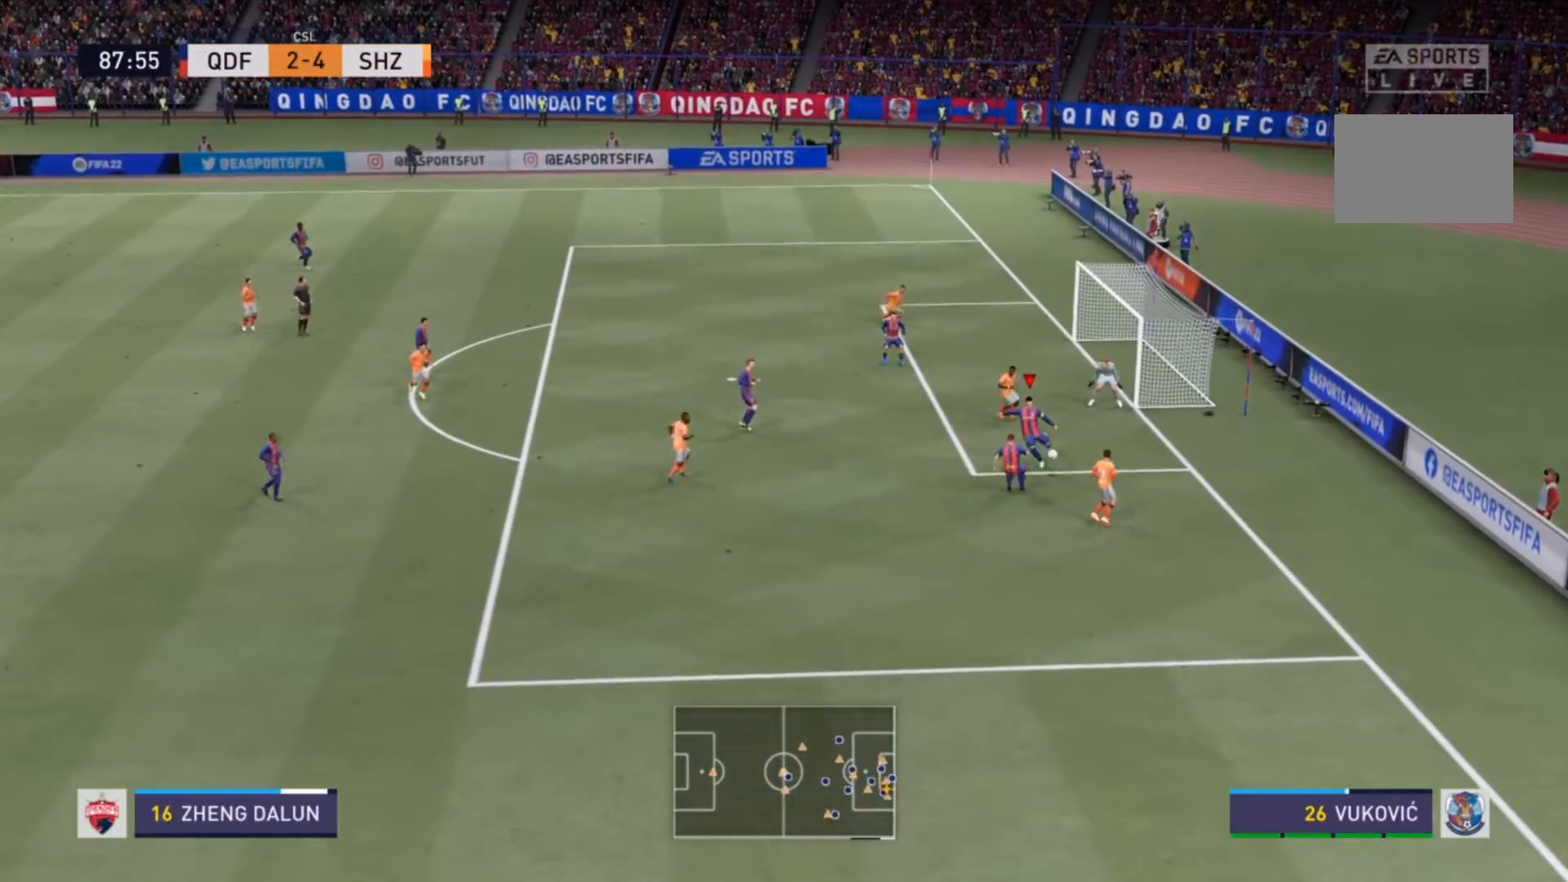
{"buttons": [], "left_stick": "down-left", "right_stick": "center", "events": []}
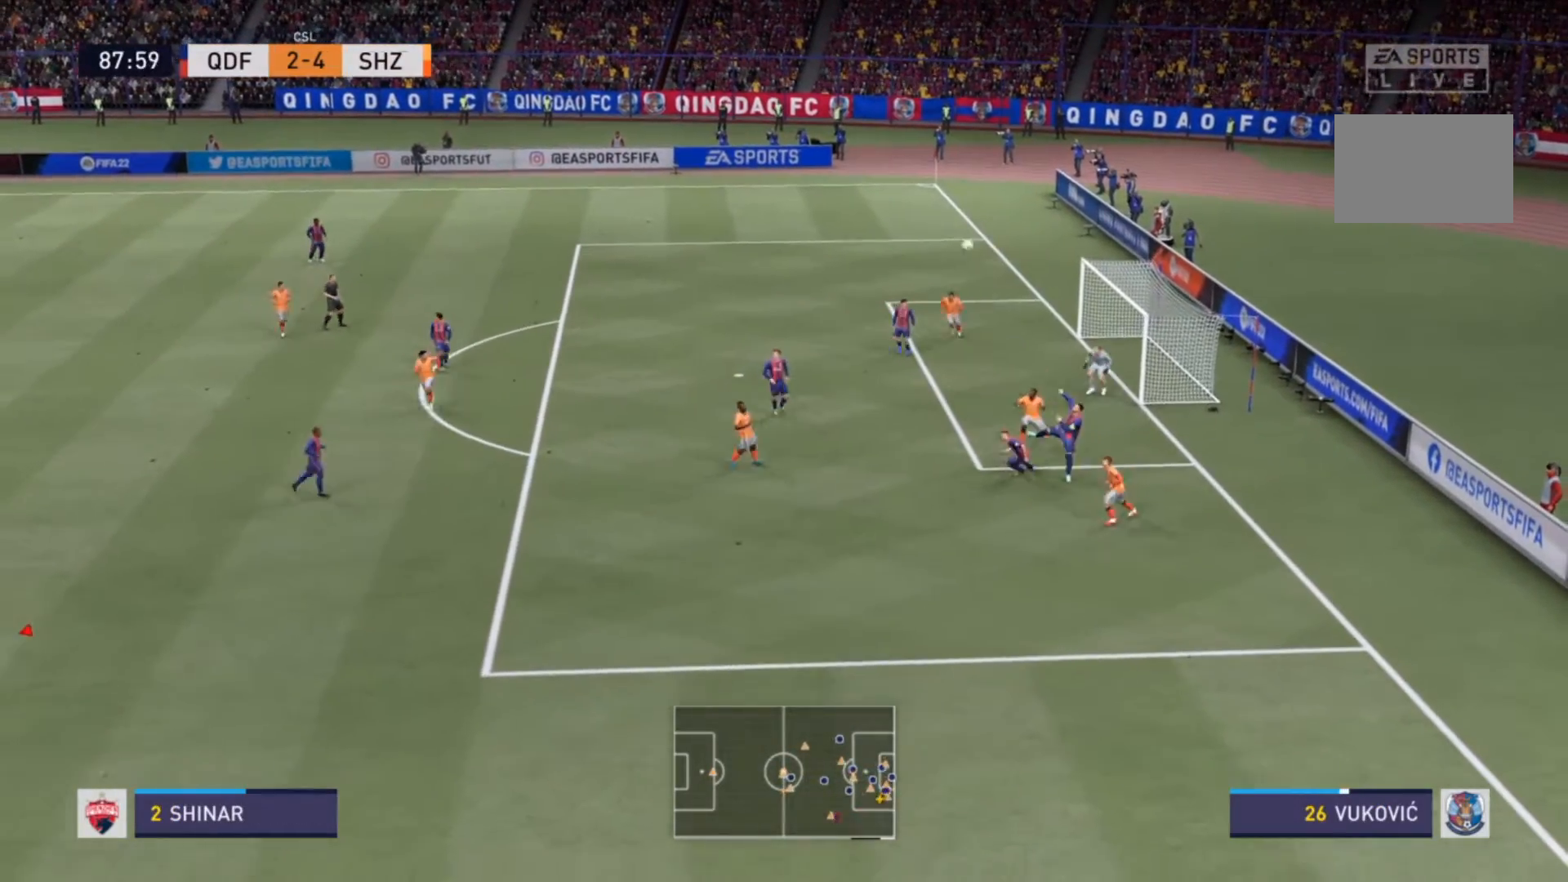
{"buttons": [], "left_stick": "left", "right_stick": "center", "events": [[233, "left_stick", "center"], [500, "left_stick", "left"]]}
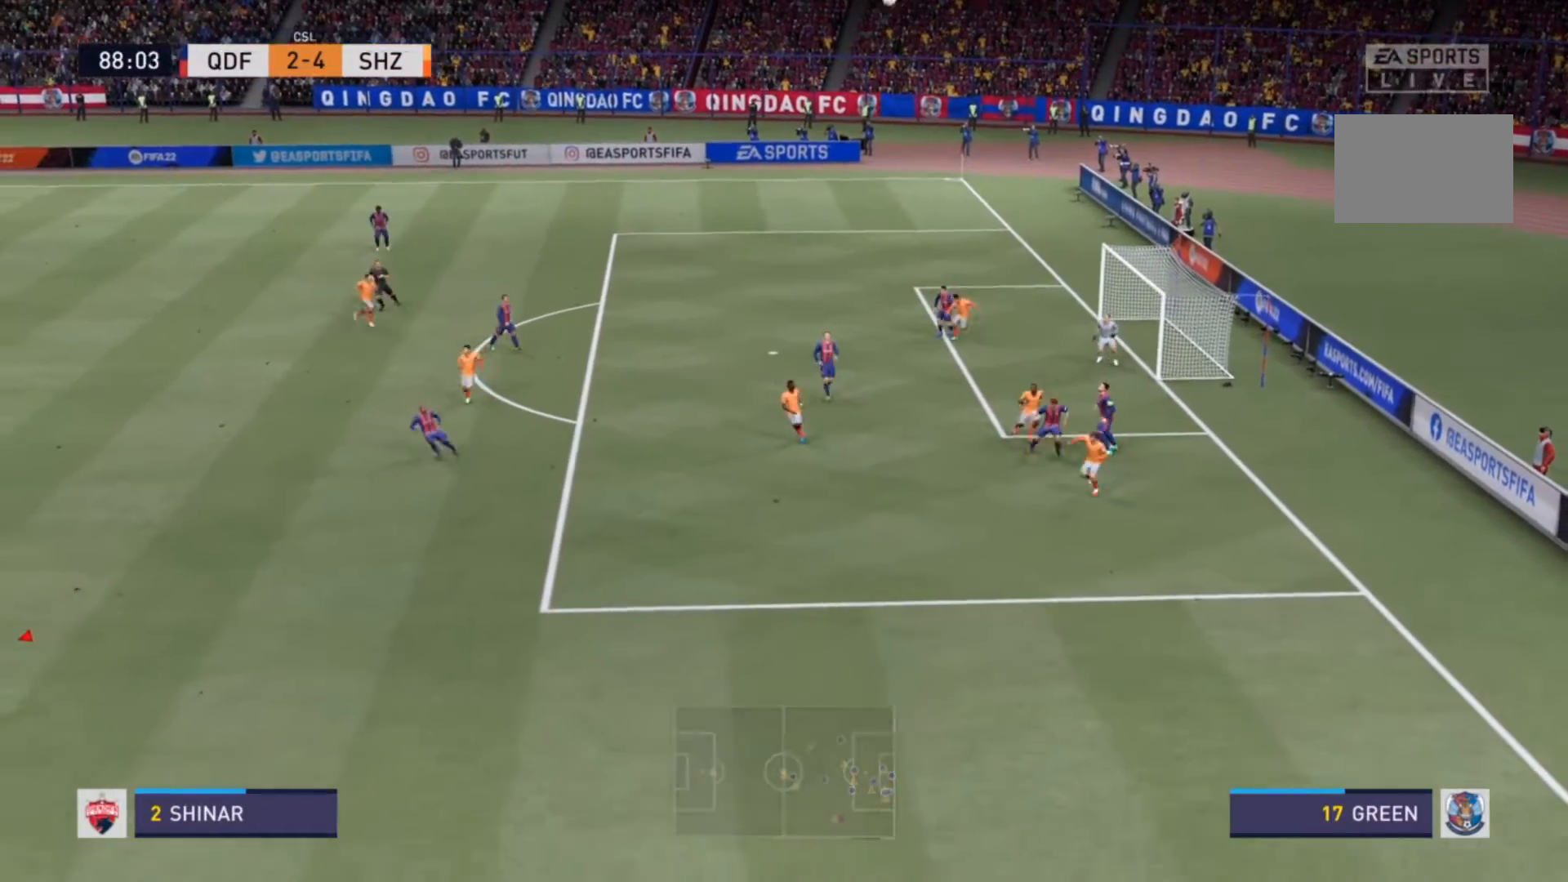
{"buttons": [], "left_stick": "up-left", "right_stick": "center", "events": [[267, "left_stick", "up-left"]]}
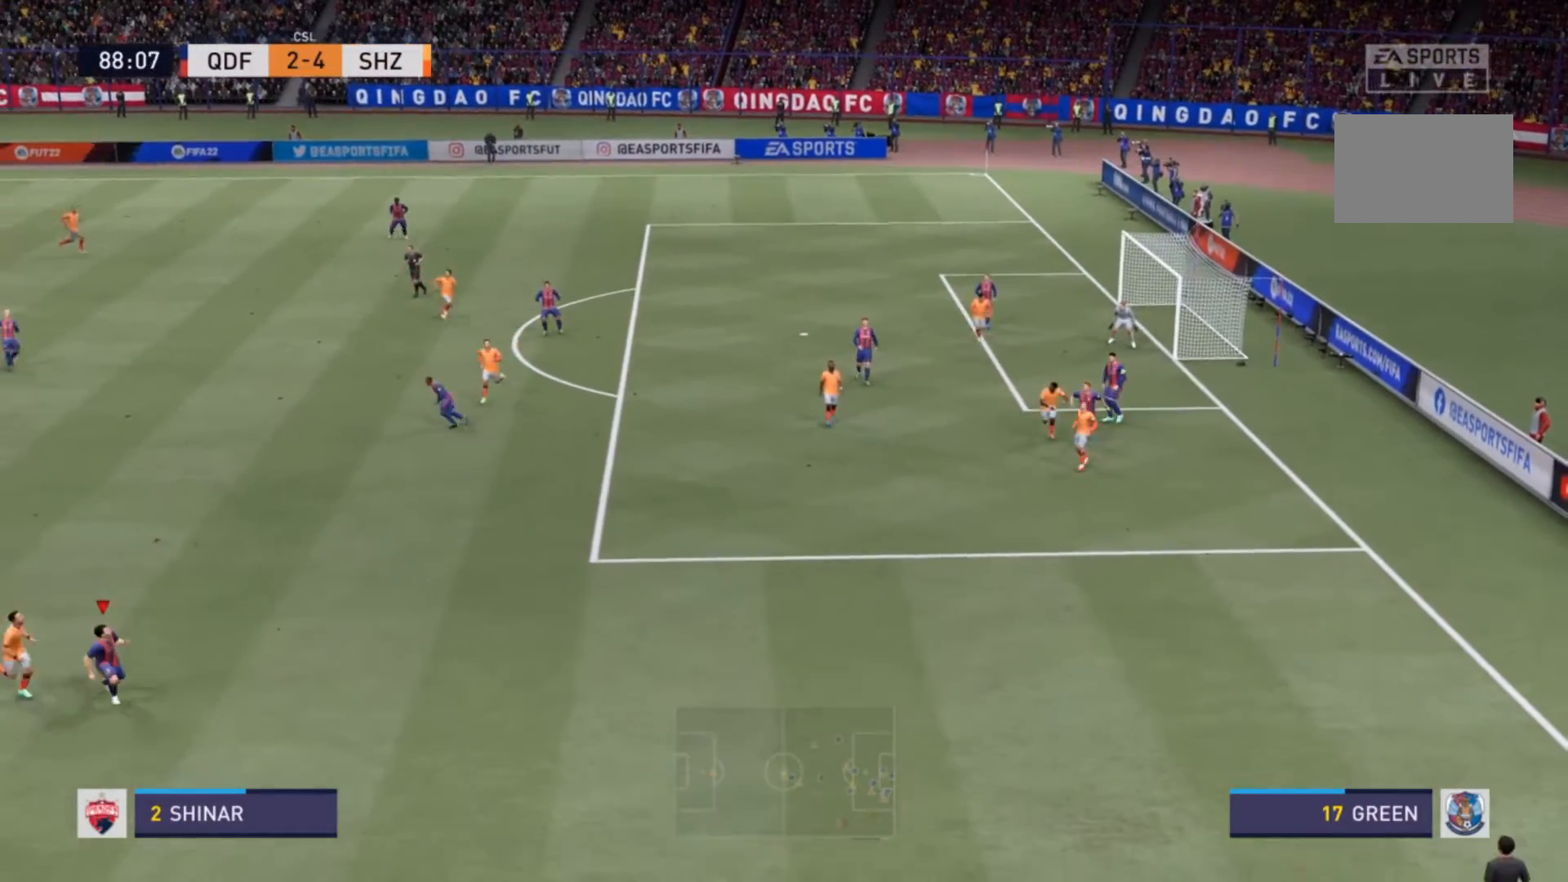
{"buttons": [], "left_stick": "up-left", "right_stick": "center", "events": []}
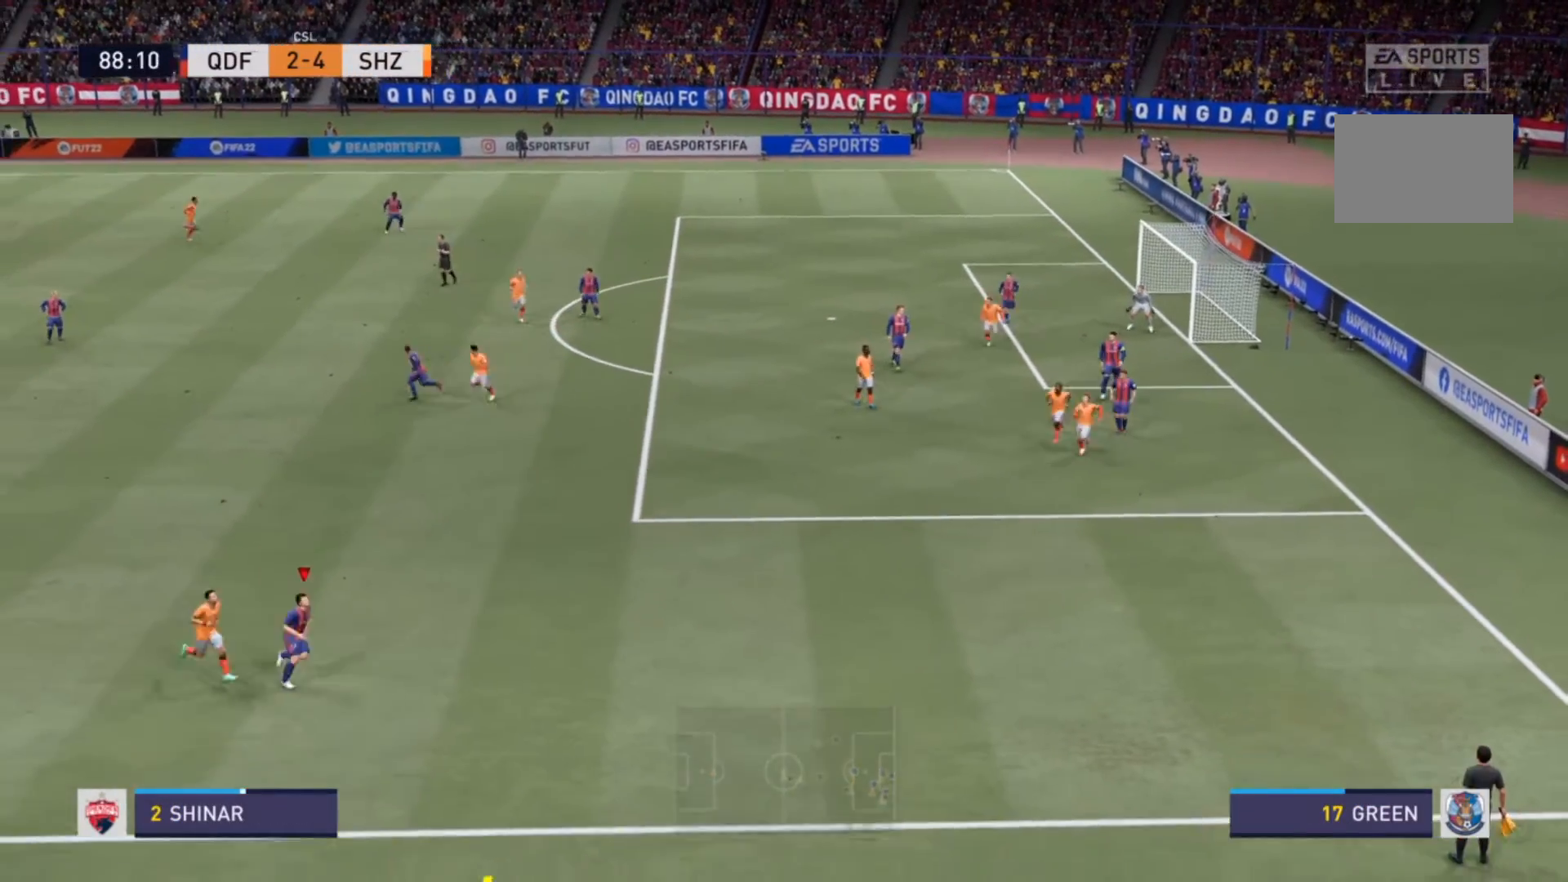
{"buttons": ["SQUARE"], "left_stick": "up-left", "right_stick": "center", "events": [[33, "SQUARE", "down"]]}
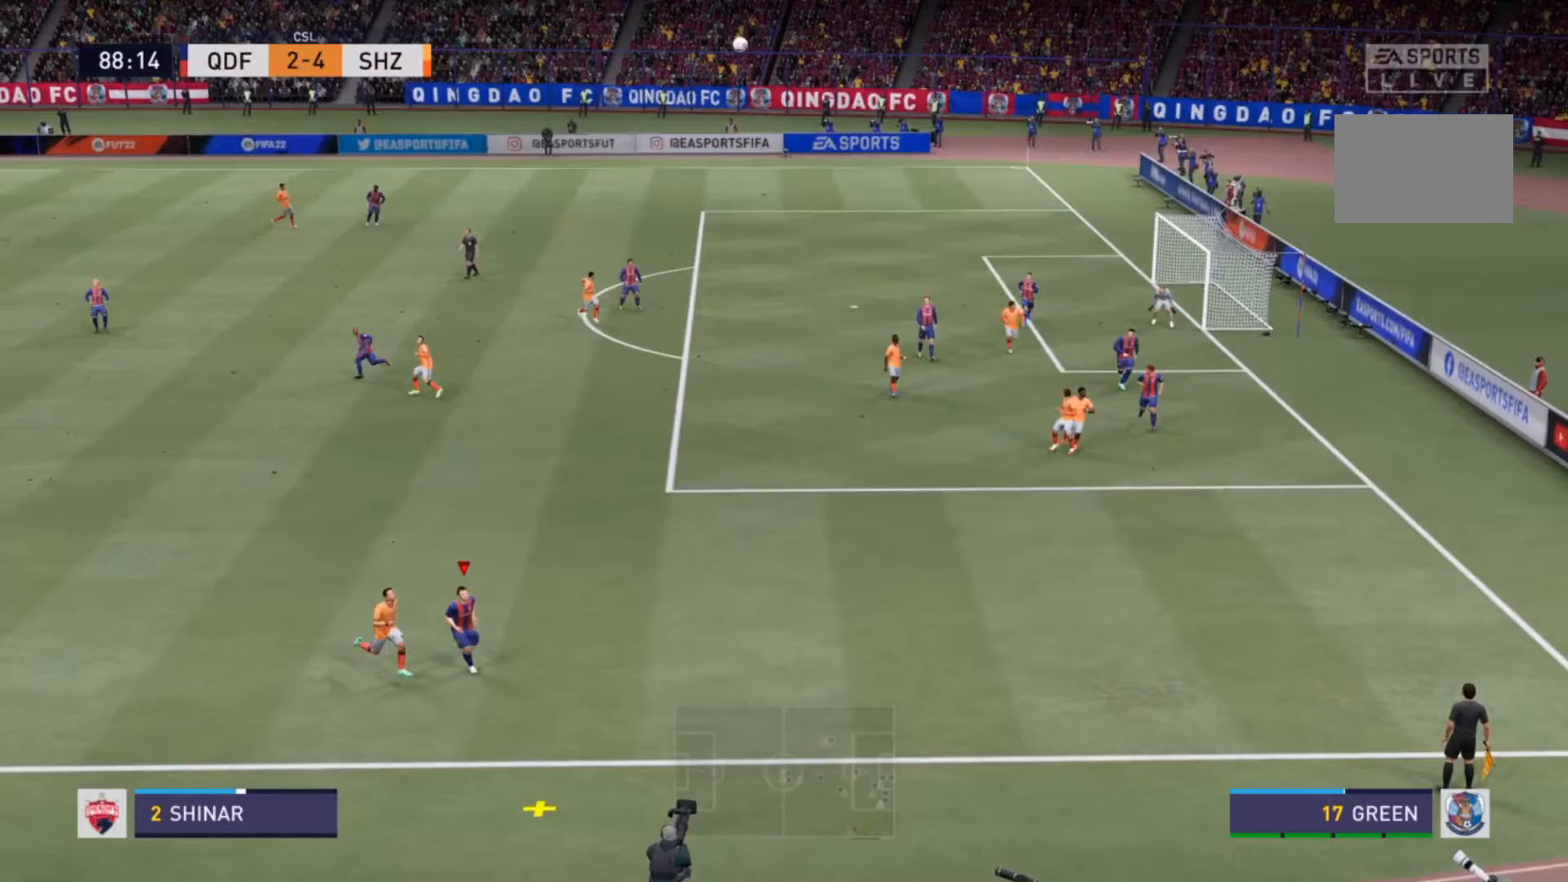
{"buttons": ["SQUARE"], "left_stick": "up-left", "right_stick": "center", "events": []}
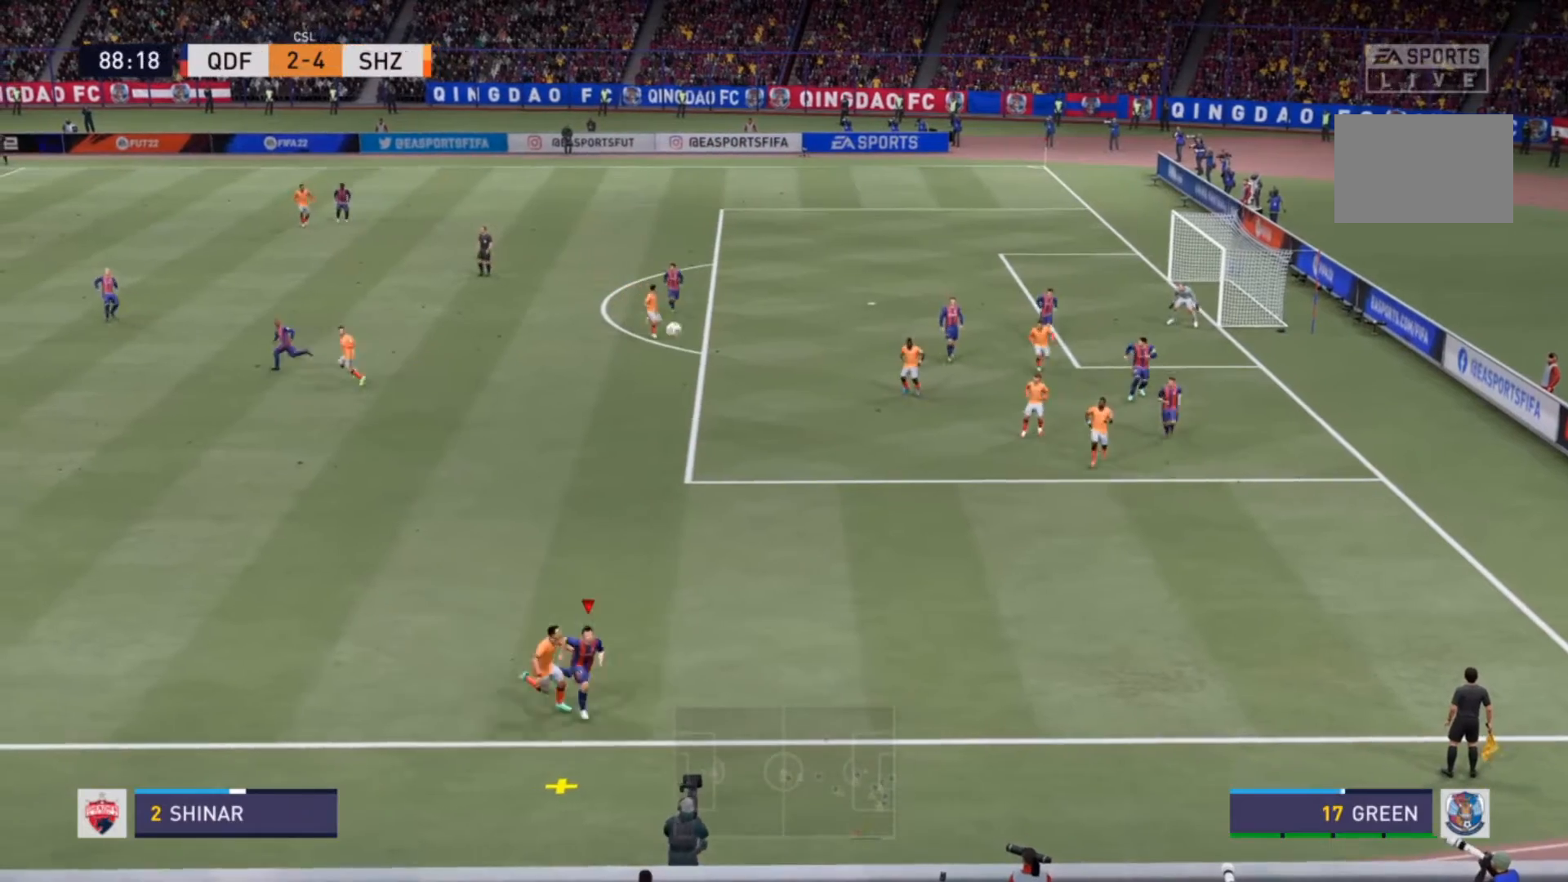
{"buttons": [], "left_stick": "up-left", "right_stick": "center", "events": [[100, "SQUARE", "up"]]}
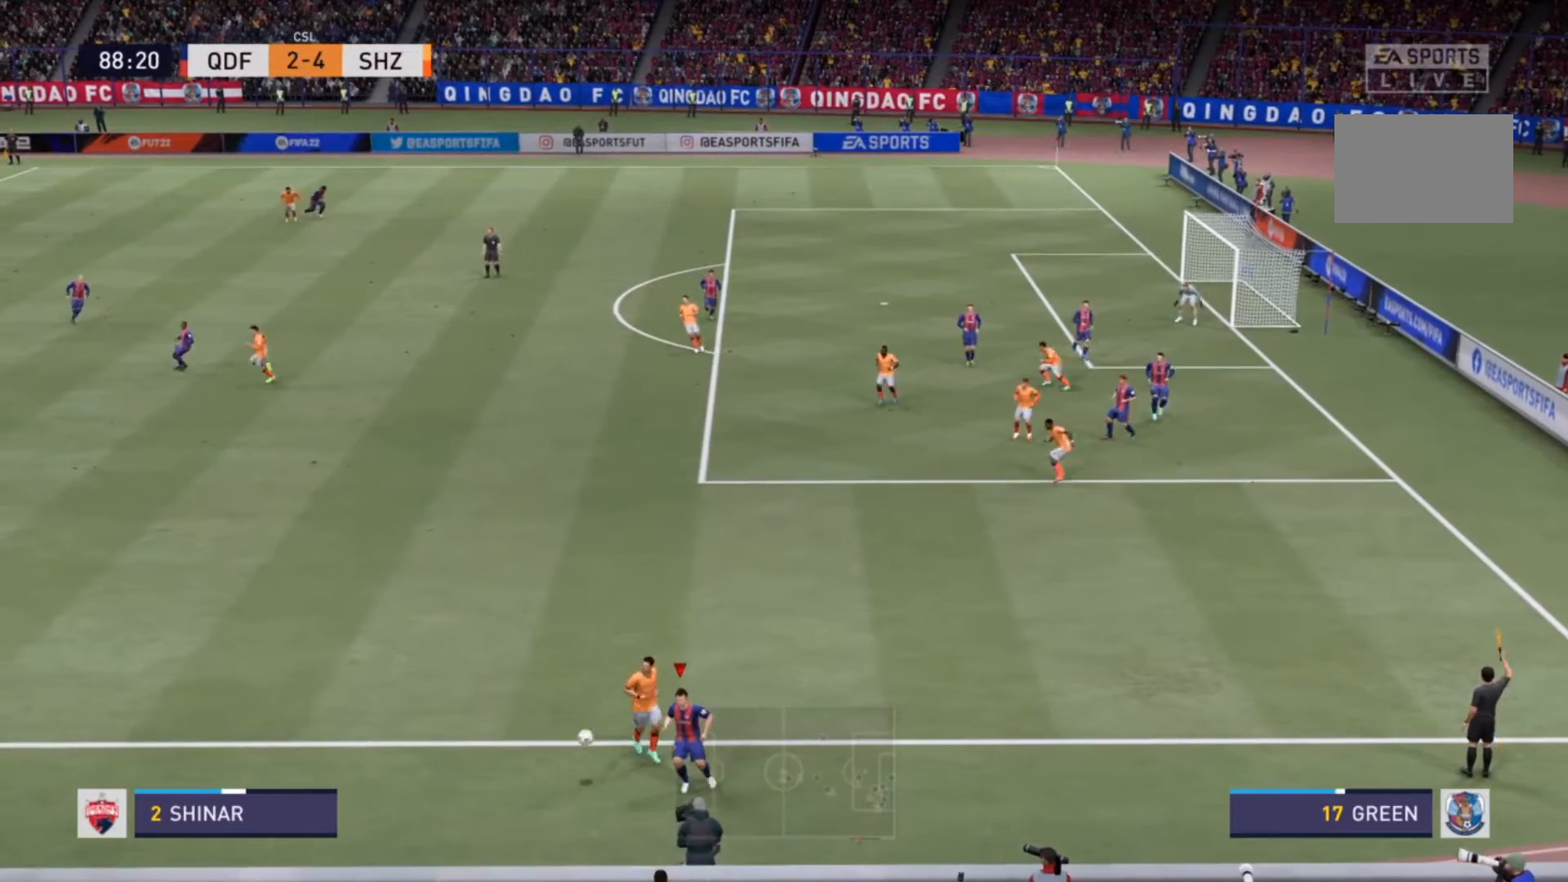
{"buttons": [], "left_stick": "center", "right_stick": "center", "events": [[333, "left_stick", "center"]]}